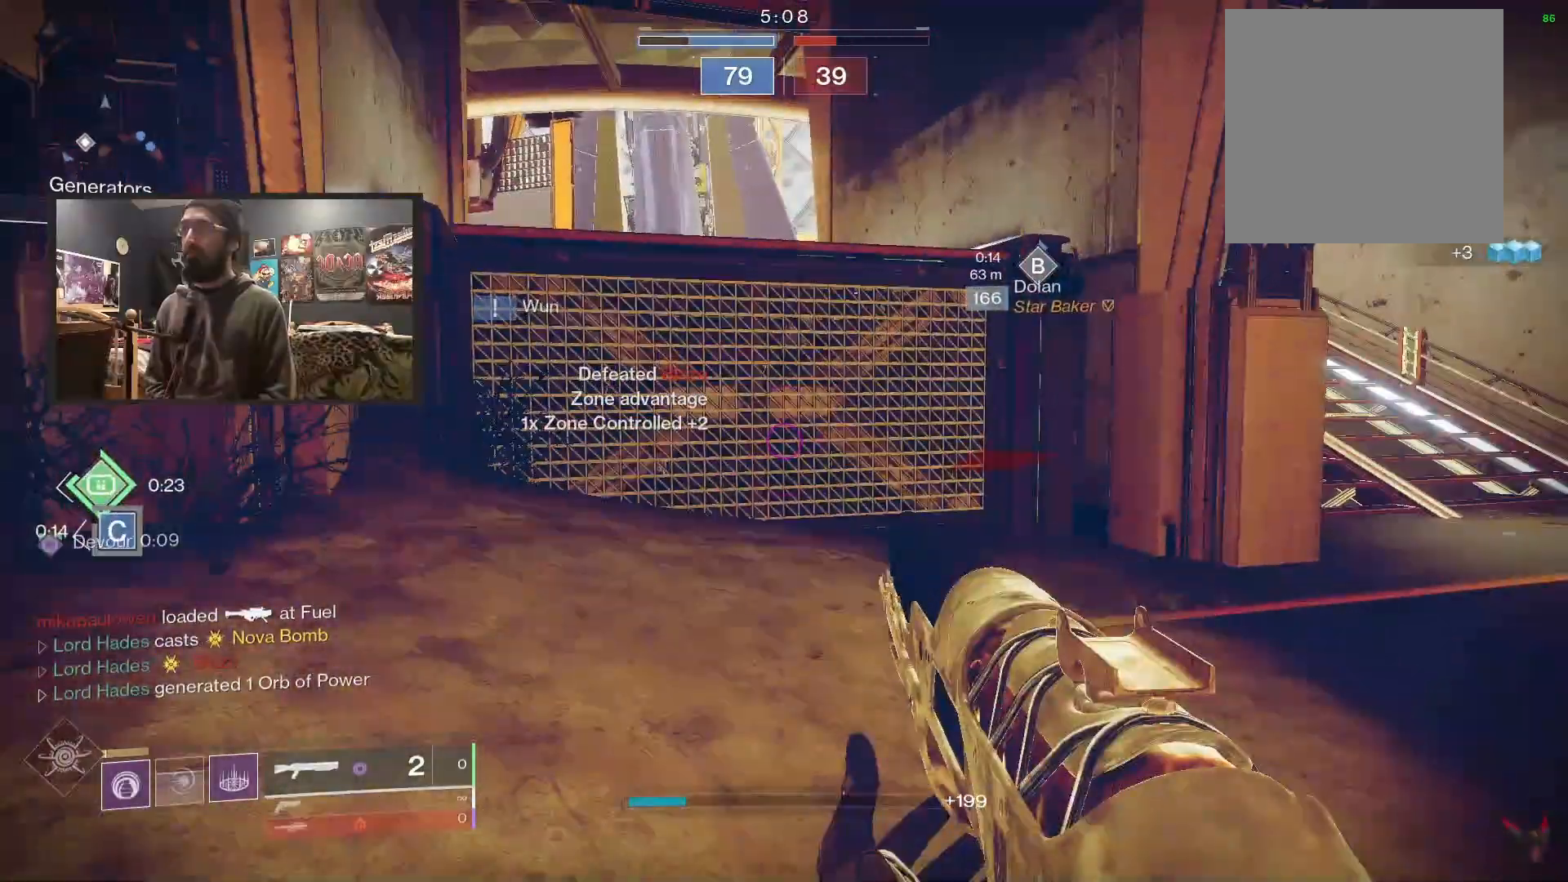
Gameplay with a controller (Xbox layout); each line is a JSON object with the inputs held at the frame after it. "events" lists button and stick changes between this image and that frame as [ms after this image, input, new state], when the widget could be followed in between.
{"buttons": ["A"], "left_stick": "up", "right_stick": "center", "events": [[100, "A", "down"], [200, "A", "up"], [250, "A", "down"], [333, "A", "up"], [417, "A", "down"]]}
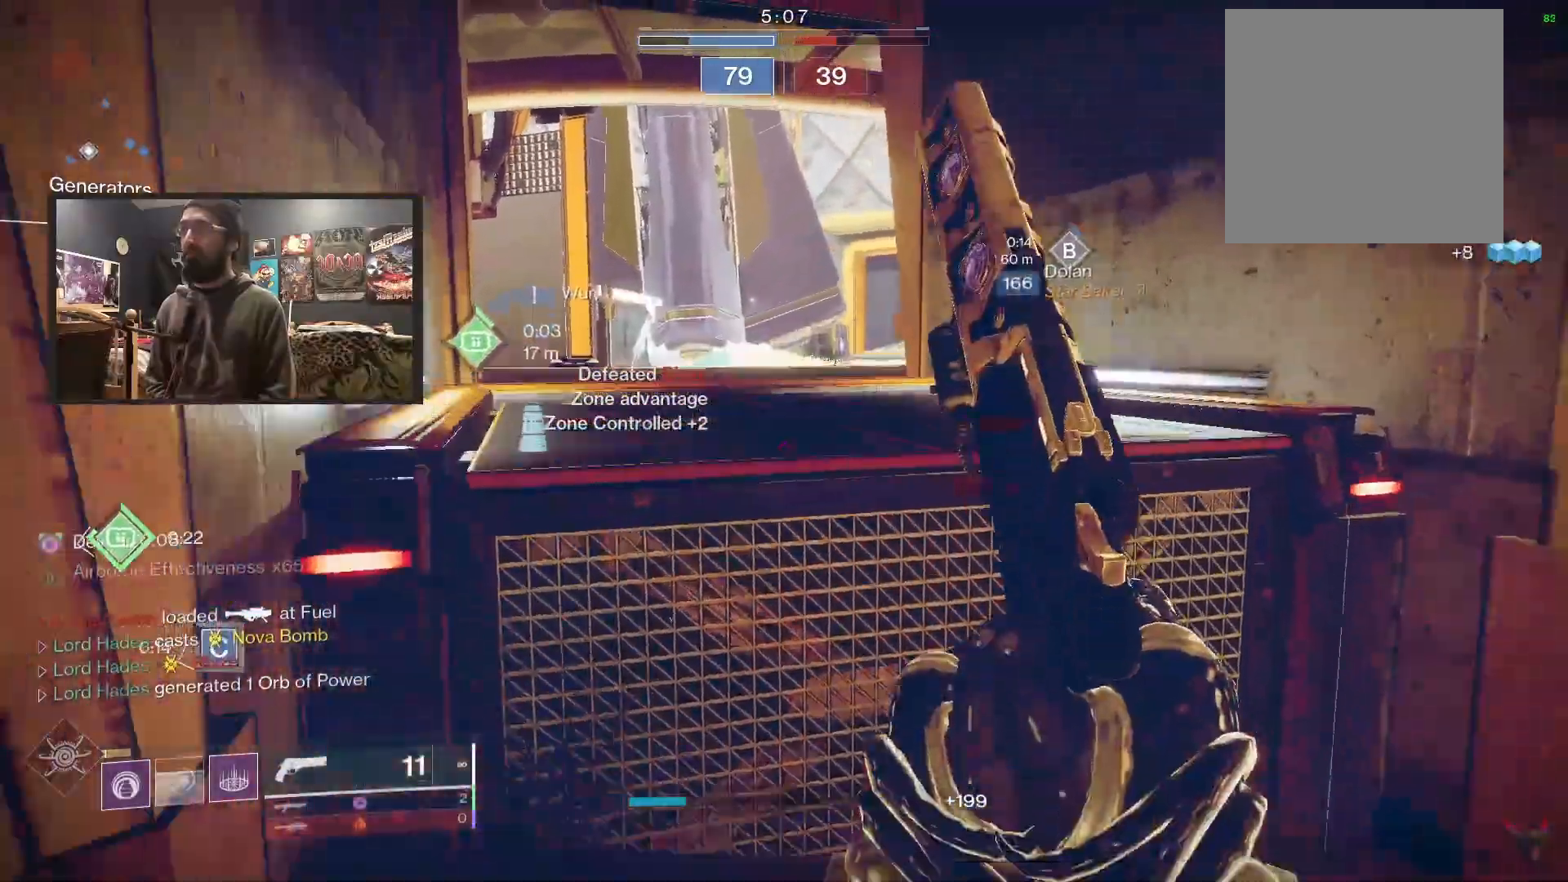
{"buttons": [], "left_stick": "up-left", "right_stick": "left", "events": [[133, "right_stick", "up"], [200, "right_stick", "center"], [233, "left_stick", "center"], [350, "A", "up"], [417, "left_stick", "up-left"], [417, "right_stick", "left"]]}
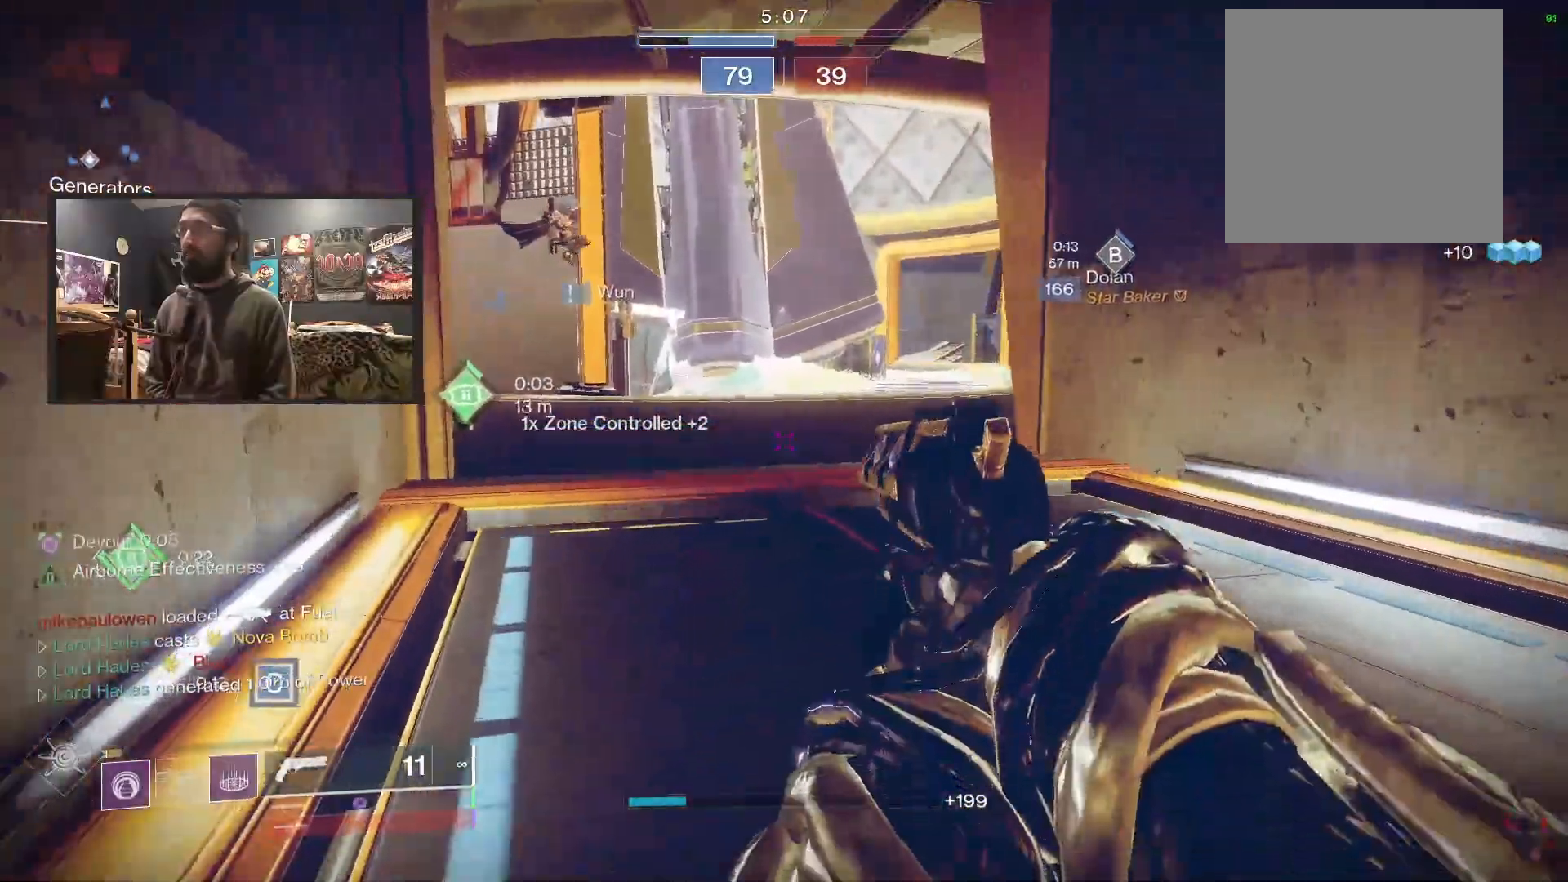
{"buttons": [], "left_stick": "down-right", "right_stick": "up-right", "events": [[117, "right_stick", "center"], [350, "L1", "down"], [367, "right_stick", "up"], [383, "left_stick", "center"], [433, "L1", "up"], [433, "left_stick", "down-right"], [433, "right_stick", "up-right"]]}
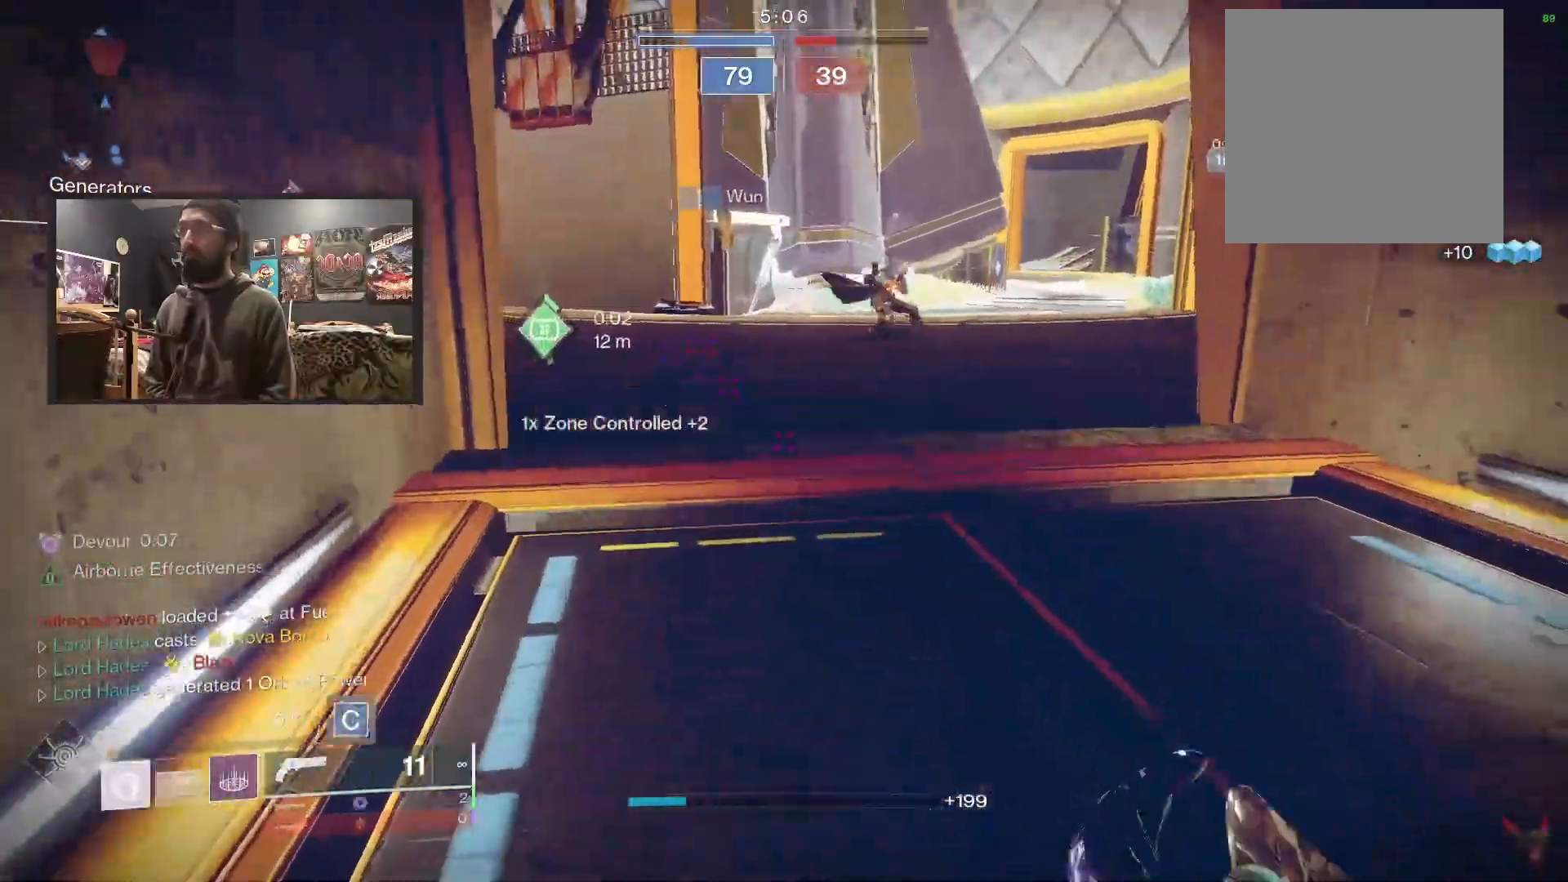
{"buttons": ["A"], "left_stick": "down-right", "right_stick": "center", "events": [[17, "right_stick", "right"], [300, "right_stick", "center"], [433, "A", "down"]]}
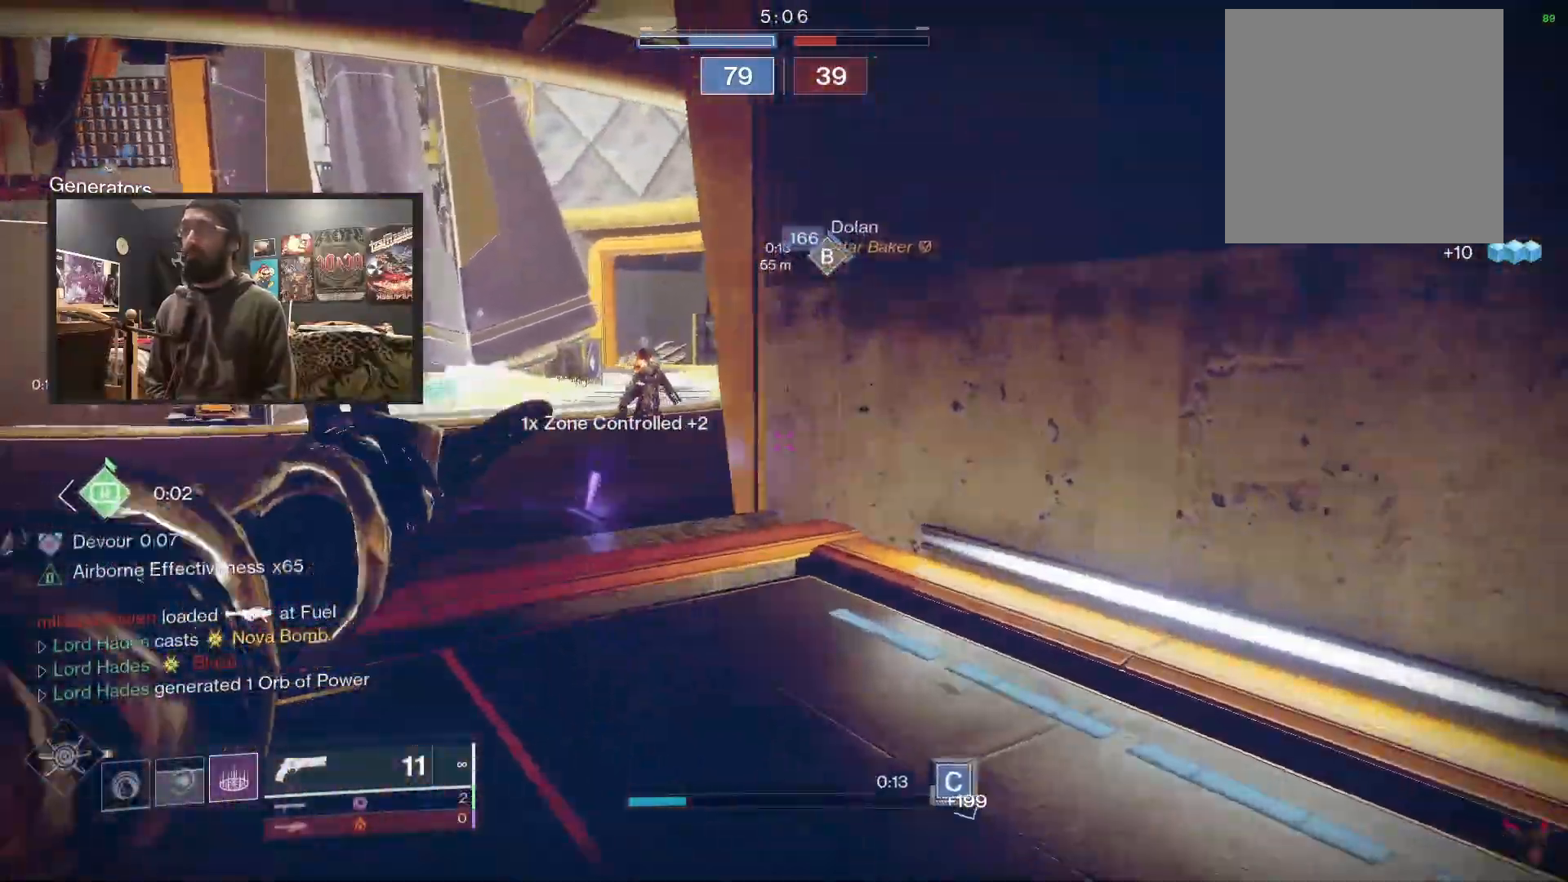
{"buttons": [], "left_stick": "down-right", "right_stick": "up-left", "events": [[50, "A", "up"], [117, "A", "down"], [200, "A", "up"], [250, "A", "down"], [350, "A", "up"], [483, "right_stick", "up-left"]]}
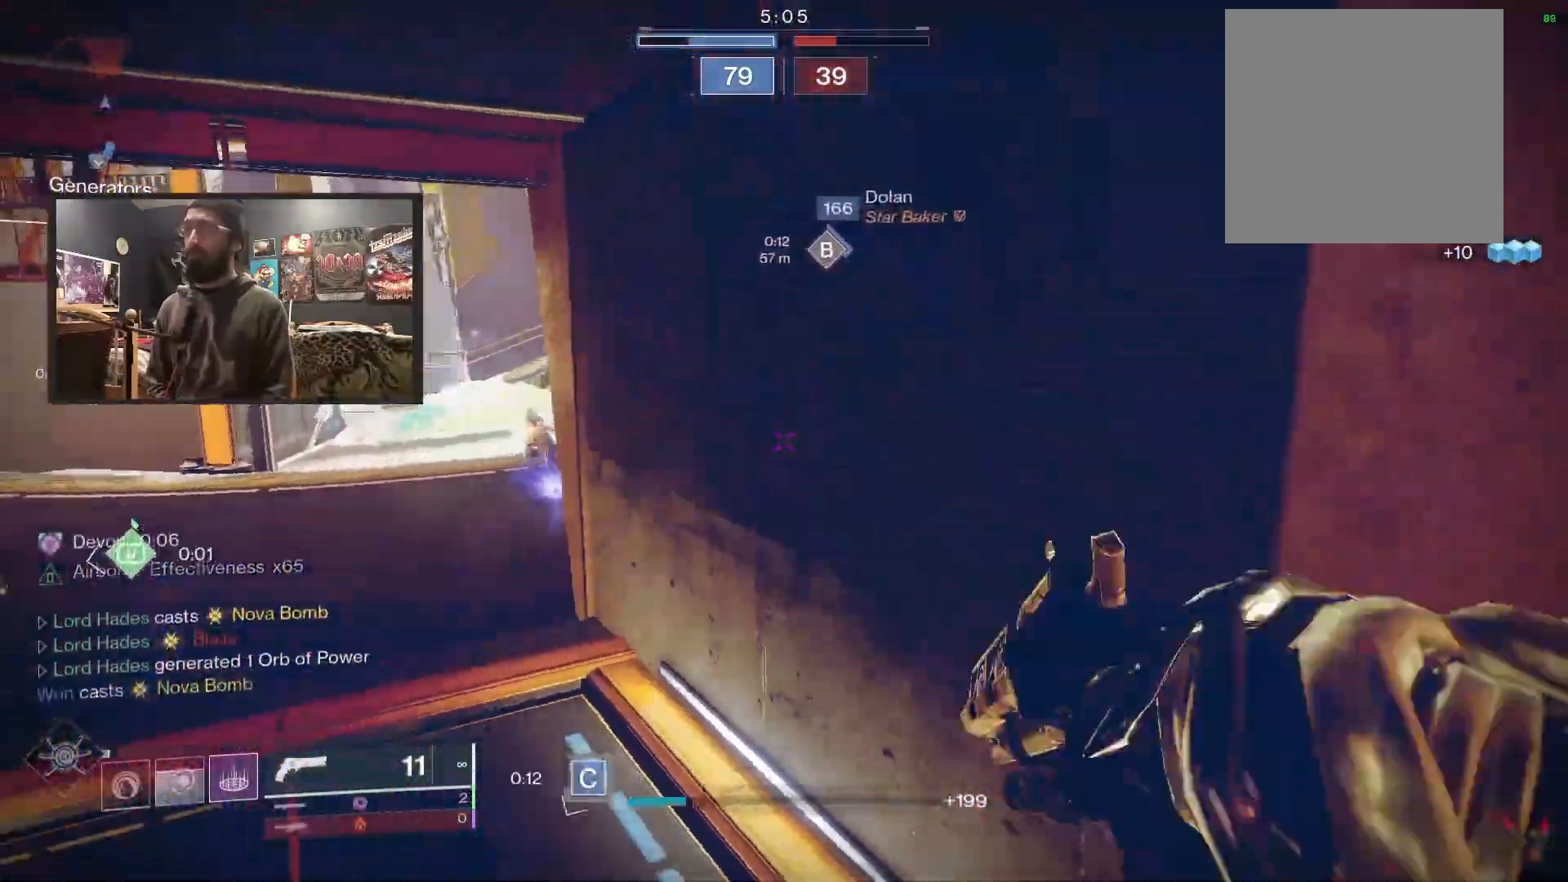
{"buttons": ["L2"], "left_stick": "down-left", "right_stick": "down", "events": [[50, "left_stick", "down"], [67, "right_stick", "left"], [83, "L2", "down"], [183, "left_stick", "down-left"], [183, "right_stick", "down"]]}
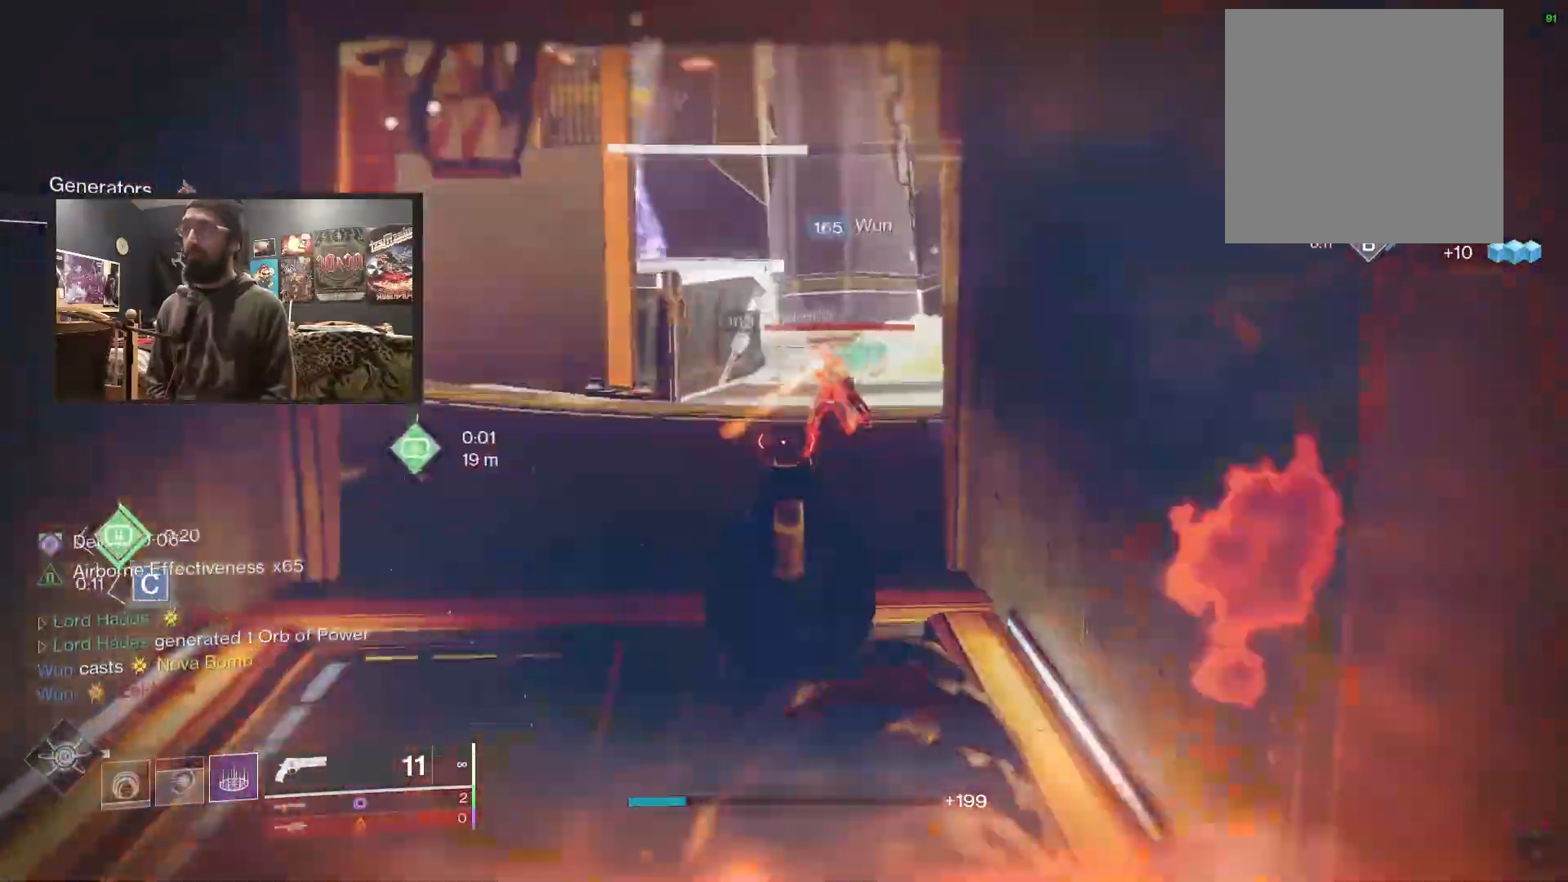
{"buttons": ["L2"], "left_stick": "down-left", "right_stick": "down-left", "events": [[133, "R2", "down"], [250, "right_stick", "center"], [283, "R2", "up"], [417, "right_stick", "down"], [483, "right_stick", "down-left"]]}
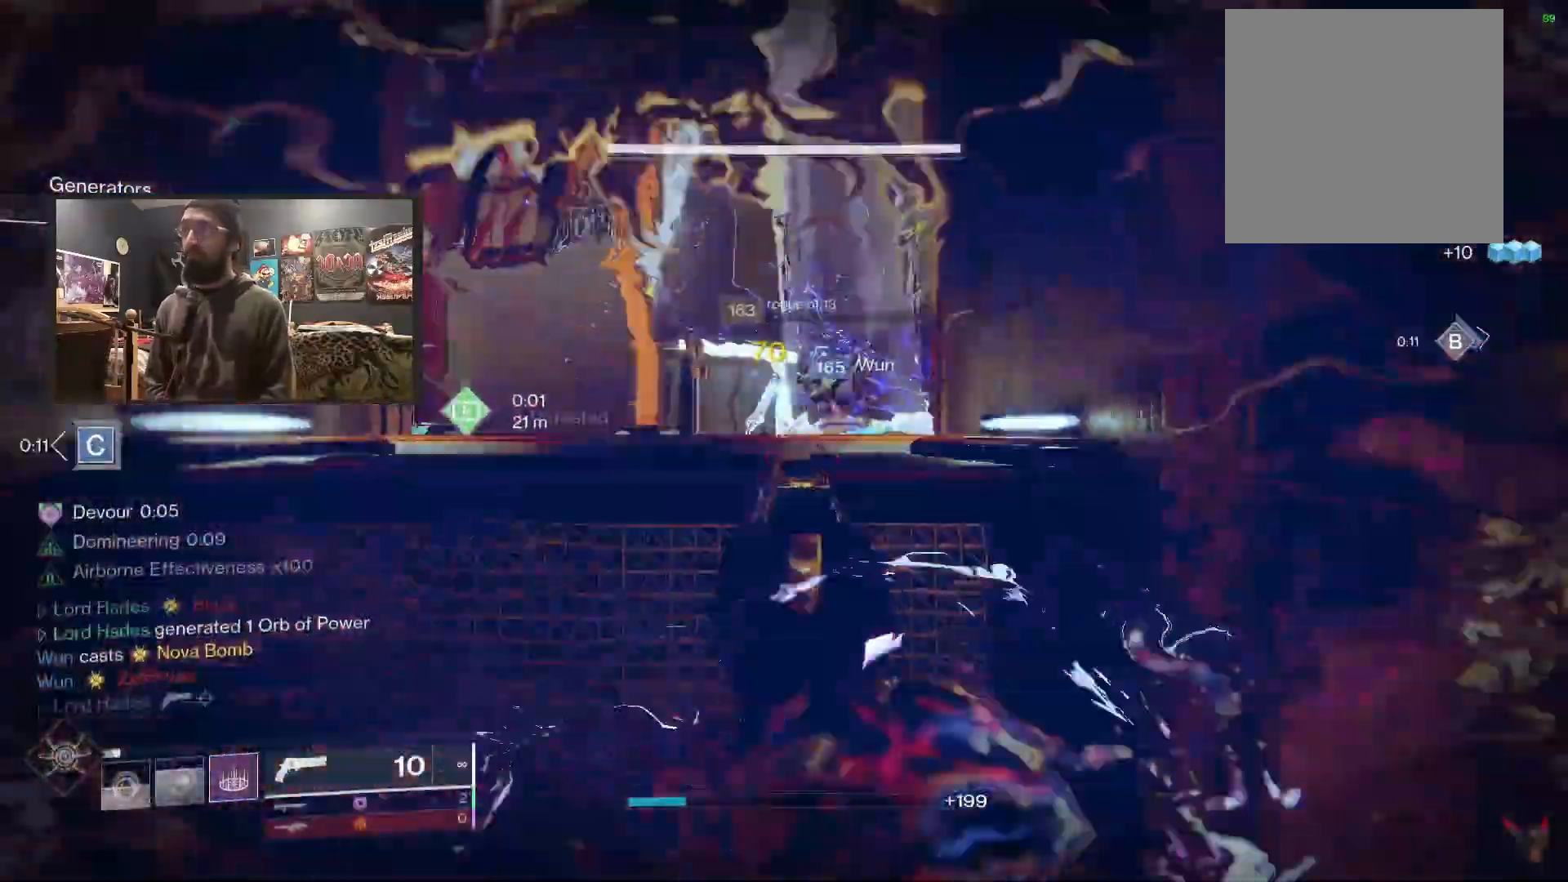
{"buttons": ["L3"], "left_stick": "up", "right_stick": "center", "events": [[150, "L2", "up"], [167, "left_stick", "up-right"], [167, "right_stick", "right"], [317, "L3", "down"], [317, "left_stick", "up"], [467, "right_stick", "center"]]}
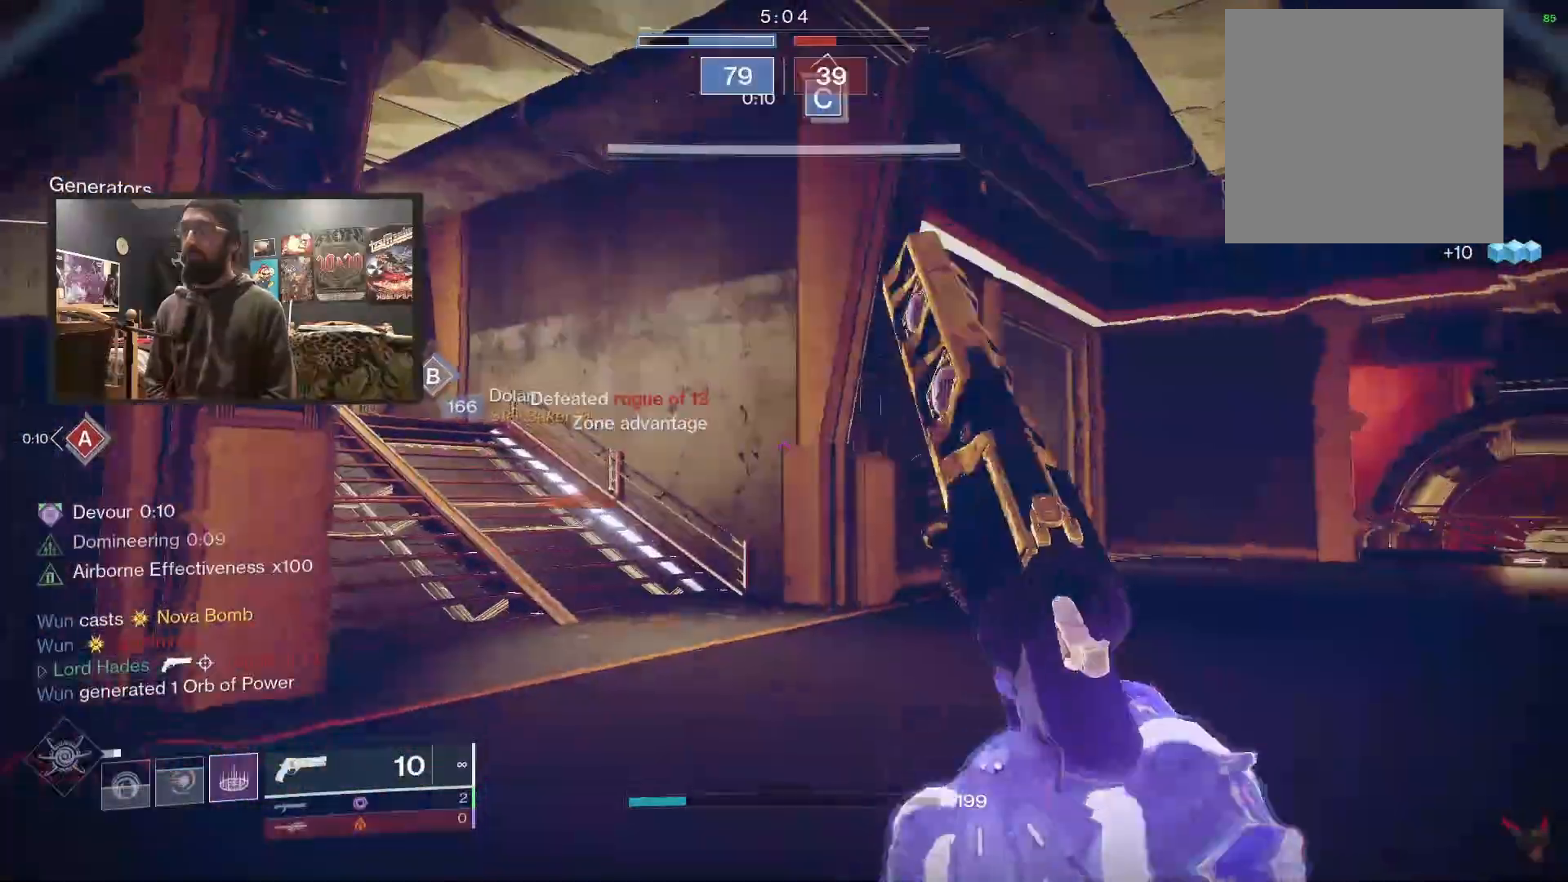
{"buttons": ["L3"], "left_stick": "up", "right_stick": "left", "events": [[100, "B", "down"], [117, "L3", "up"], [183, "B", "up"], [283, "right_stick", "left"], [350, "L3", "down"]]}
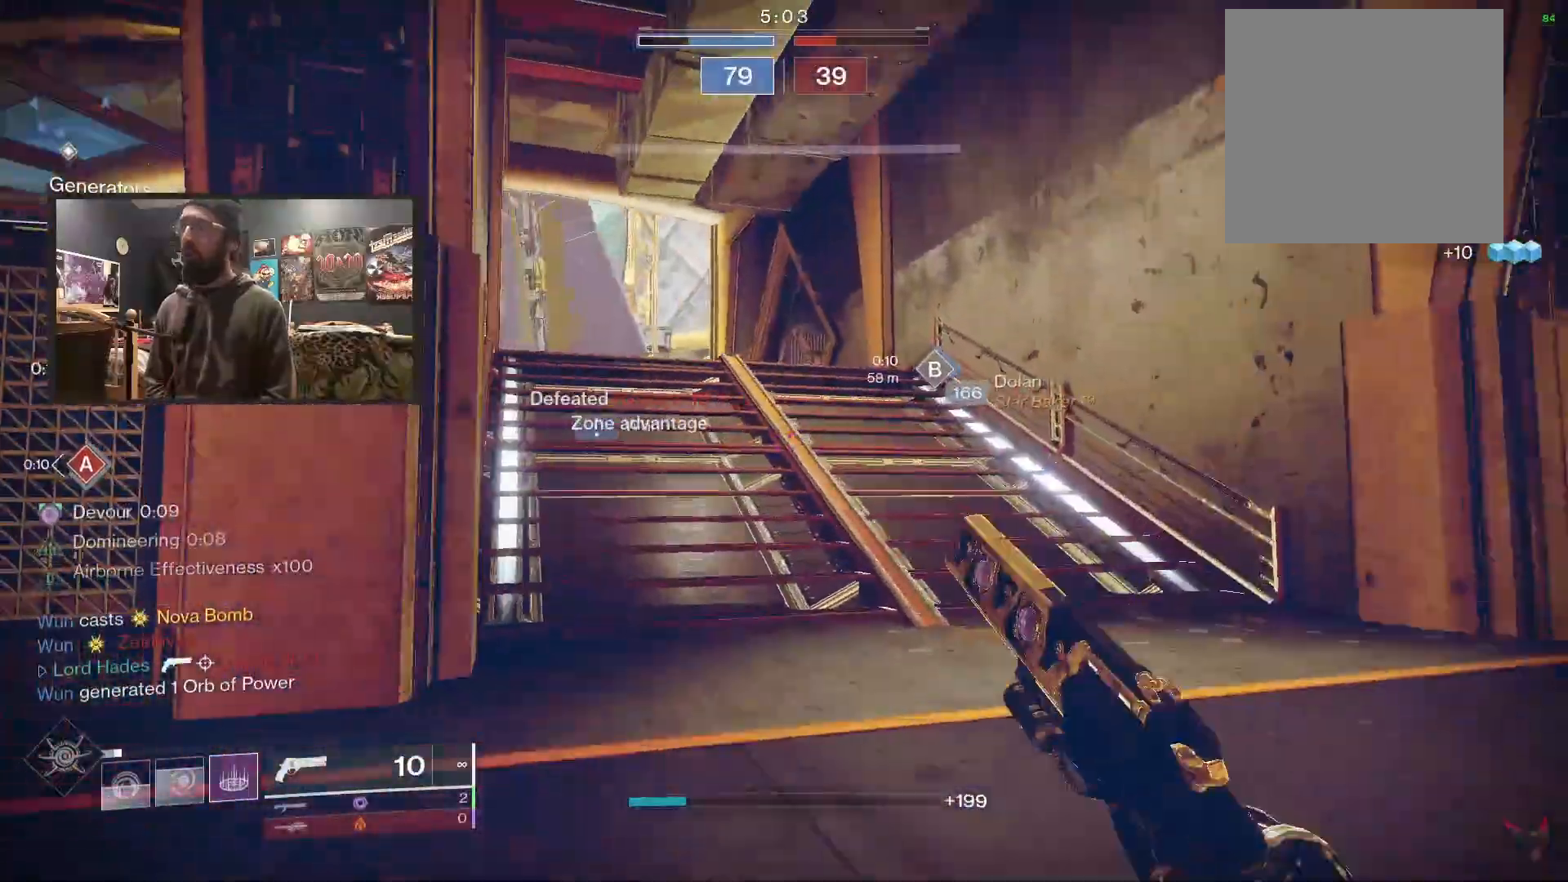
{"buttons": ["L3"], "left_stick": "up", "right_stick": "left", "events": [[167, "right_stick", "center"], [250, "right_stick", "left"]]}
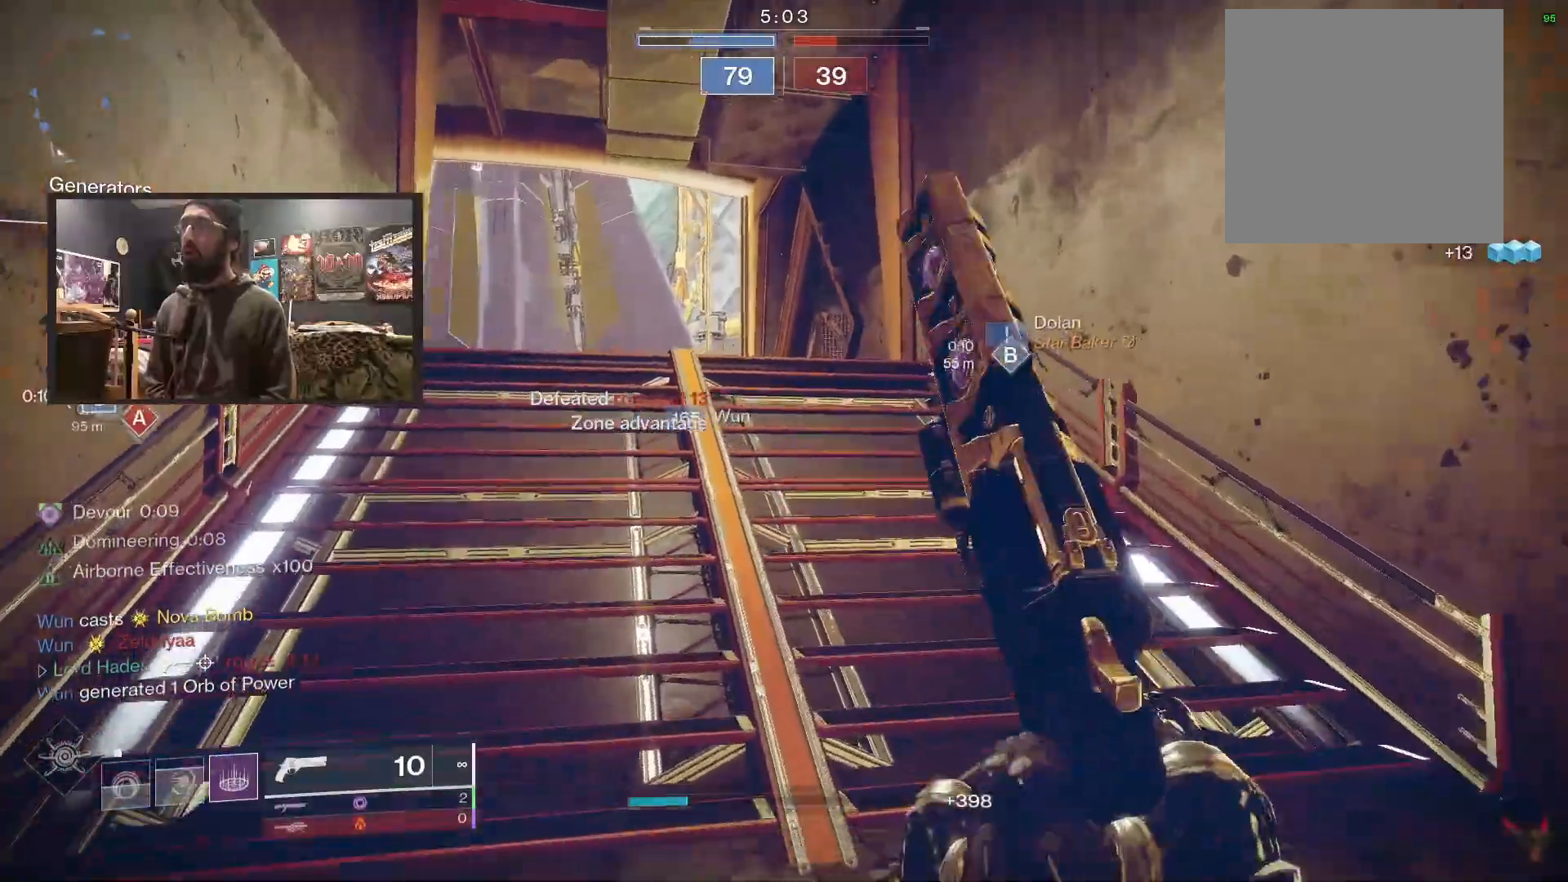
{"buttons": [], "left_stick": "down", "right_stick": "center", "events": [[33, "right_stick", "center"], [117, "A", "down"], [167, "A", "up"], [250, "A", "down"], [283, "L3", "up"], [300, "A", "up"], [367, "A", "down"], [383, "left_stick", "center"], [450, "A", "up"], [483, "left_stick", "down"]]}
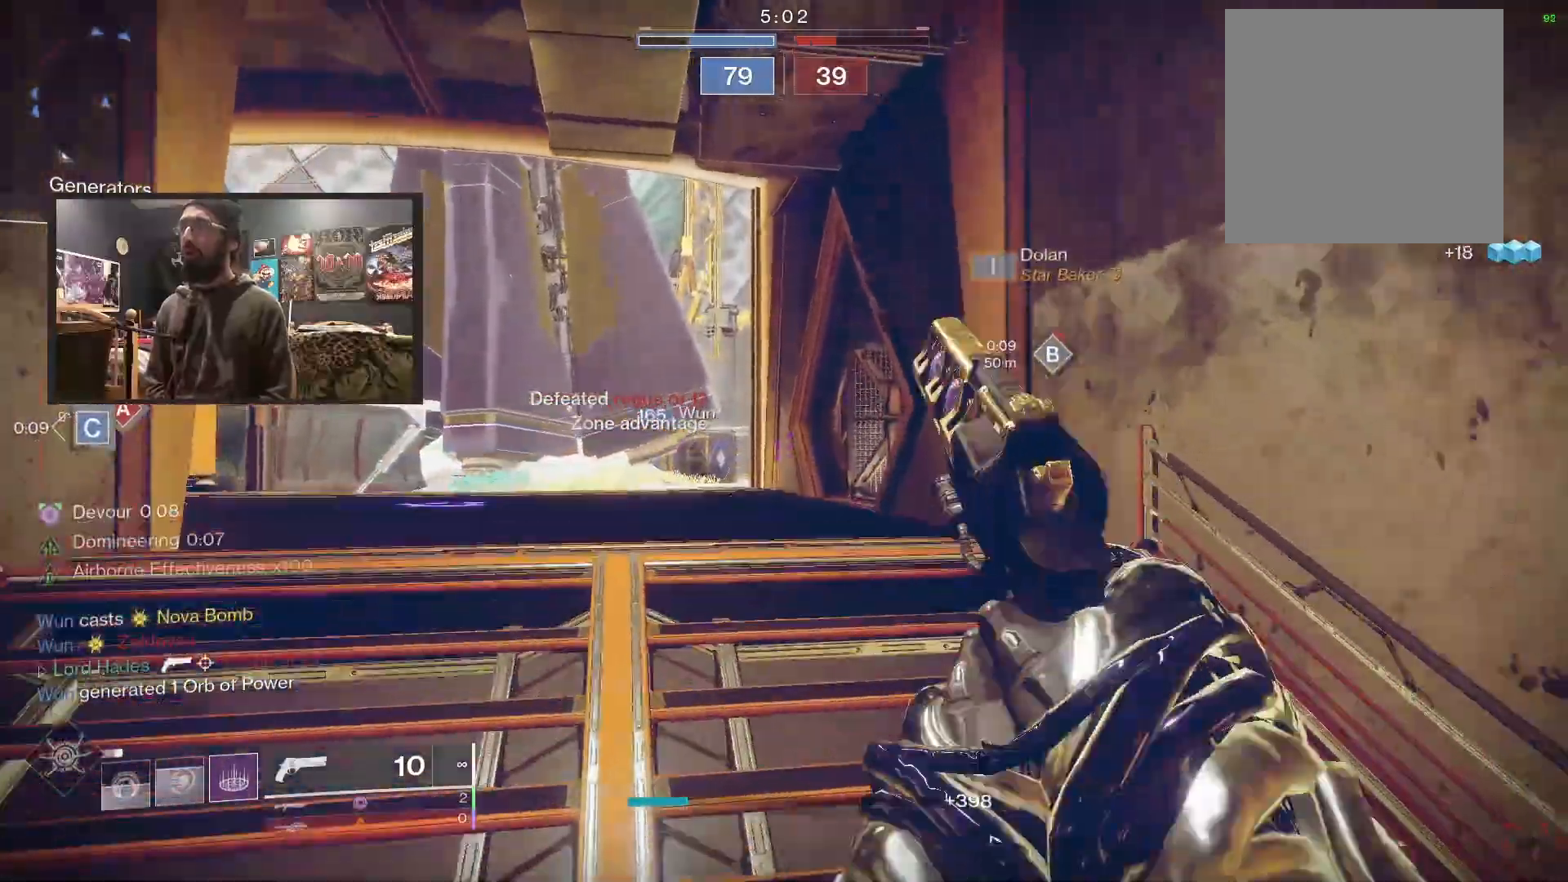
{"buttons": ["L2"], "left_stick": "up-right", "right_stick": "left", "events": [[17, "right_stick", "left"], [200, "L2", "down"], [350, "left_stick", "left"], [483, "left_stick", "up-right"]]}
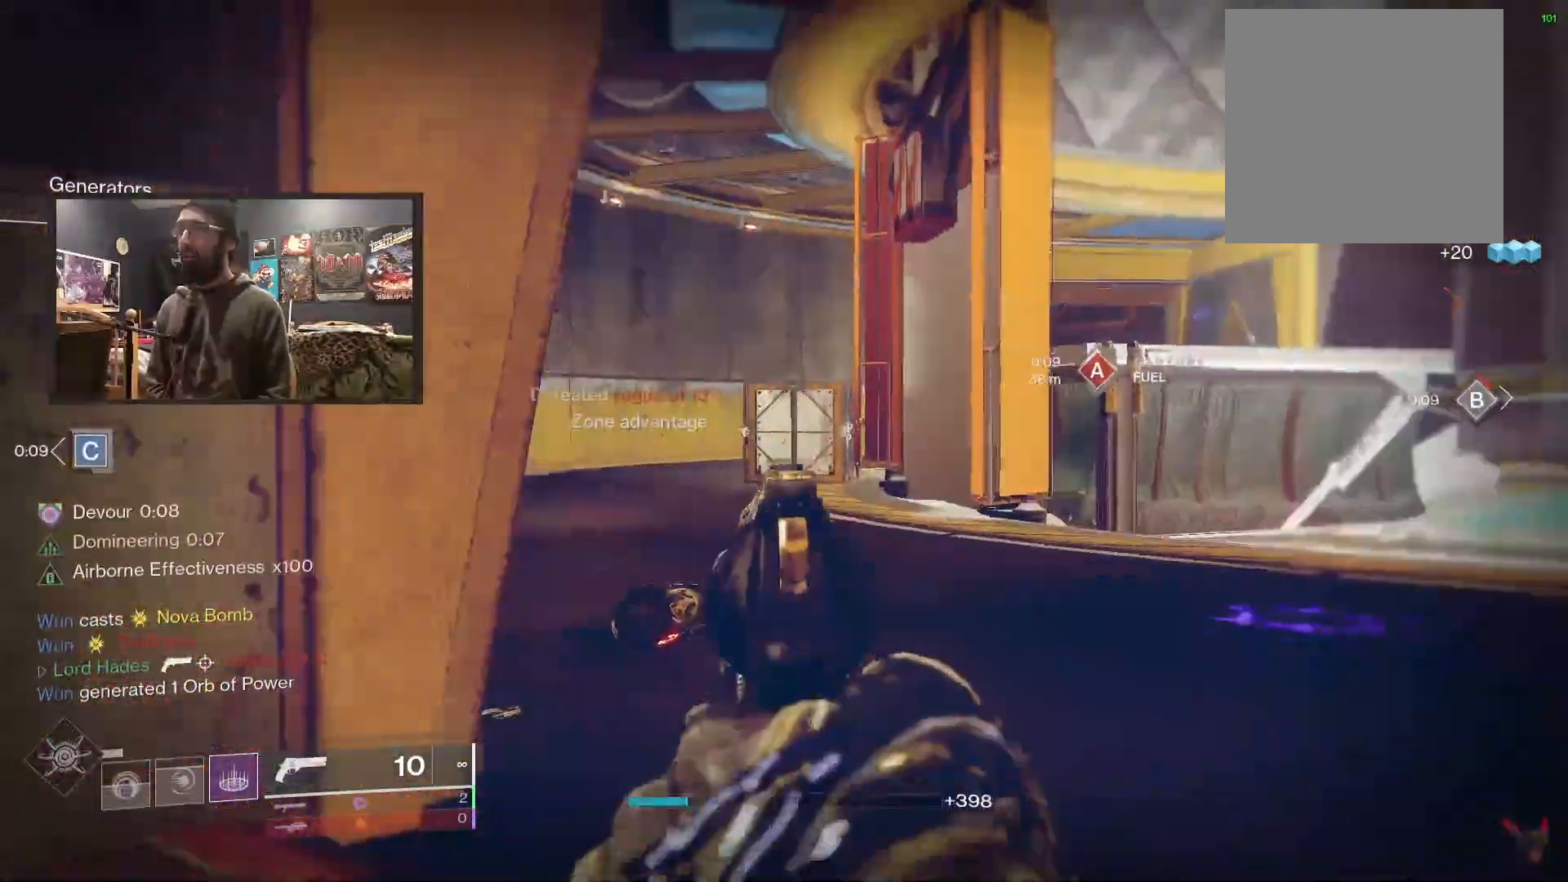
{"buttons": ["L2"], "left_stick": "up", "right_stick": "right", "events": [[133, "right_stick", "down-left"], [250, "left_stick", "up"], [333, "right_stick", "center"], [433, "right_stick", "right"]]}
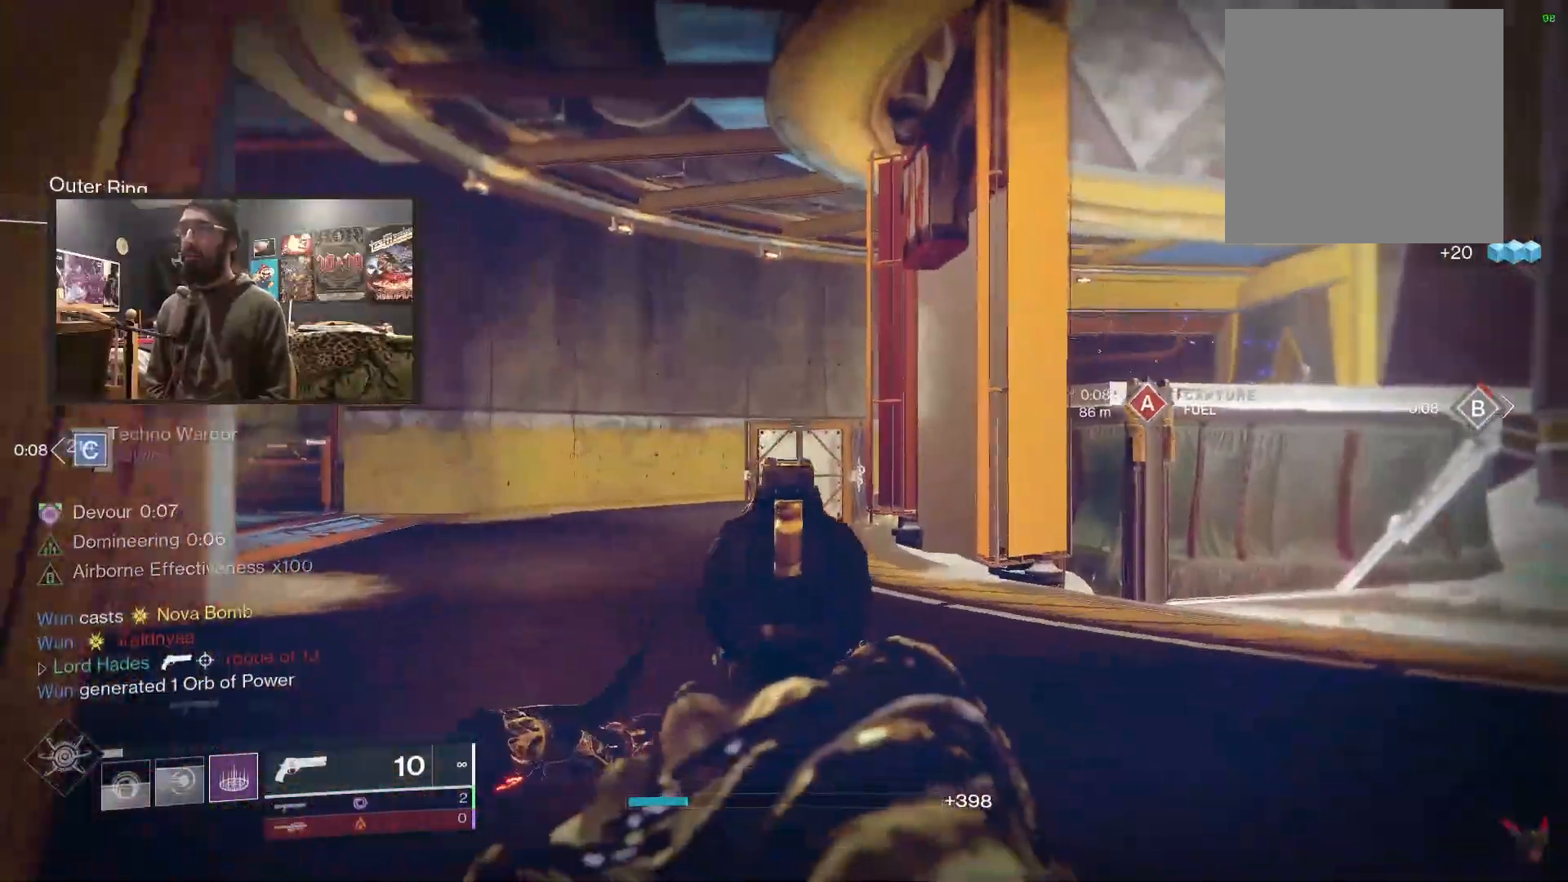
{"buttons": [], "left_stick": "up", "right_stick": "center", "events": [[33, "L2", "up"], [33, "L3", "down"], [167, "right_stick", "center"], [250, "B", "down"], [283, "L3", "up"], [300, "B", "up"]]}
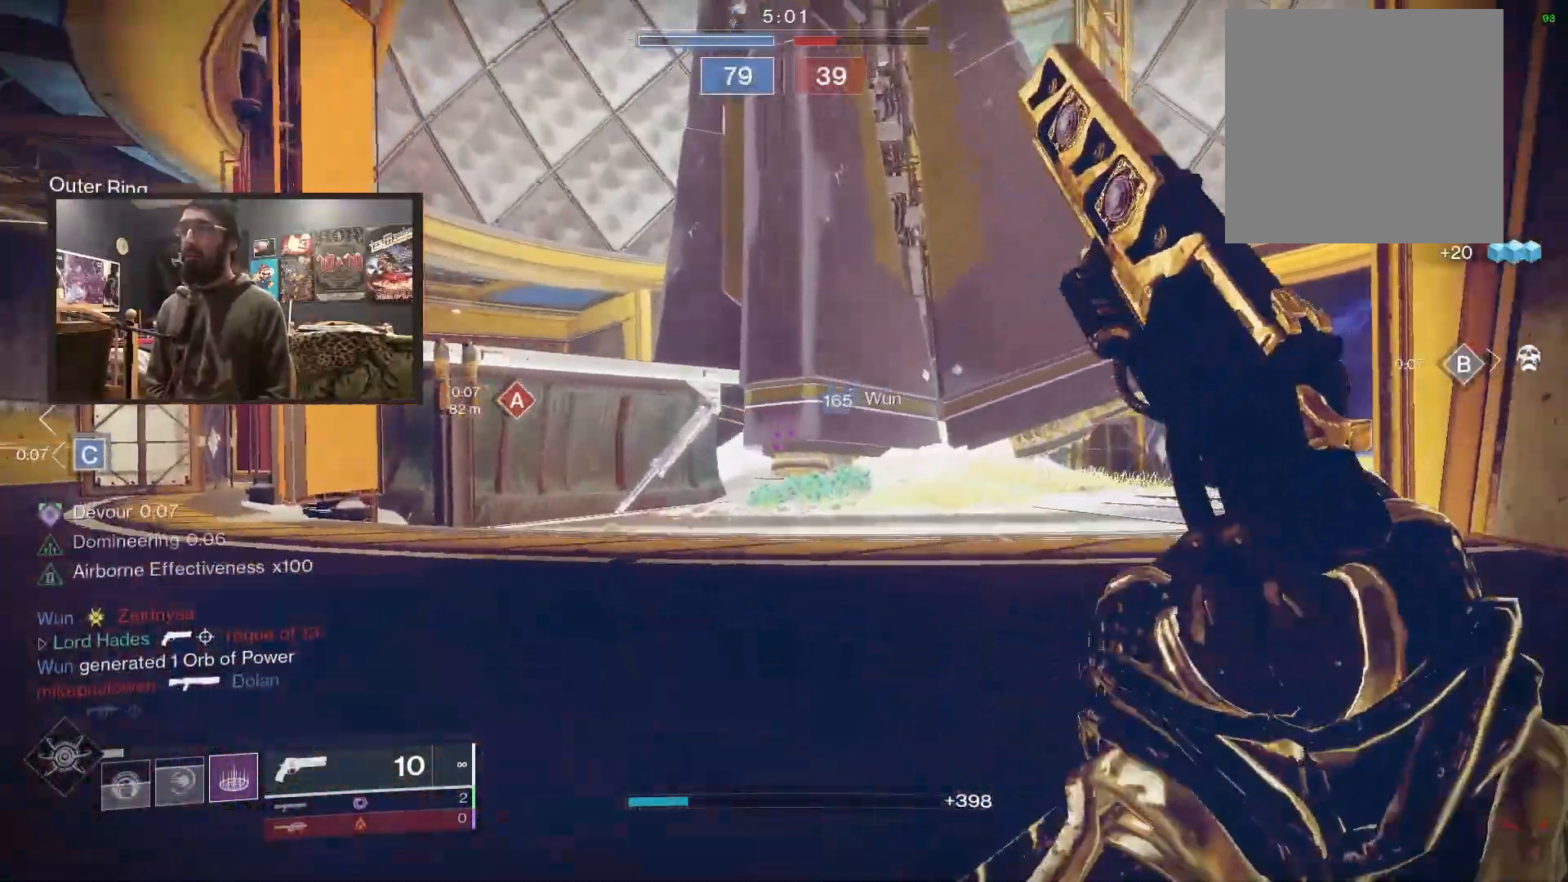
{"buttons": ["L3"], "left_stick": "up", "right_stick": "right", "events": [[50, "right_stick", "right"], [150, "L3", "down"]]}
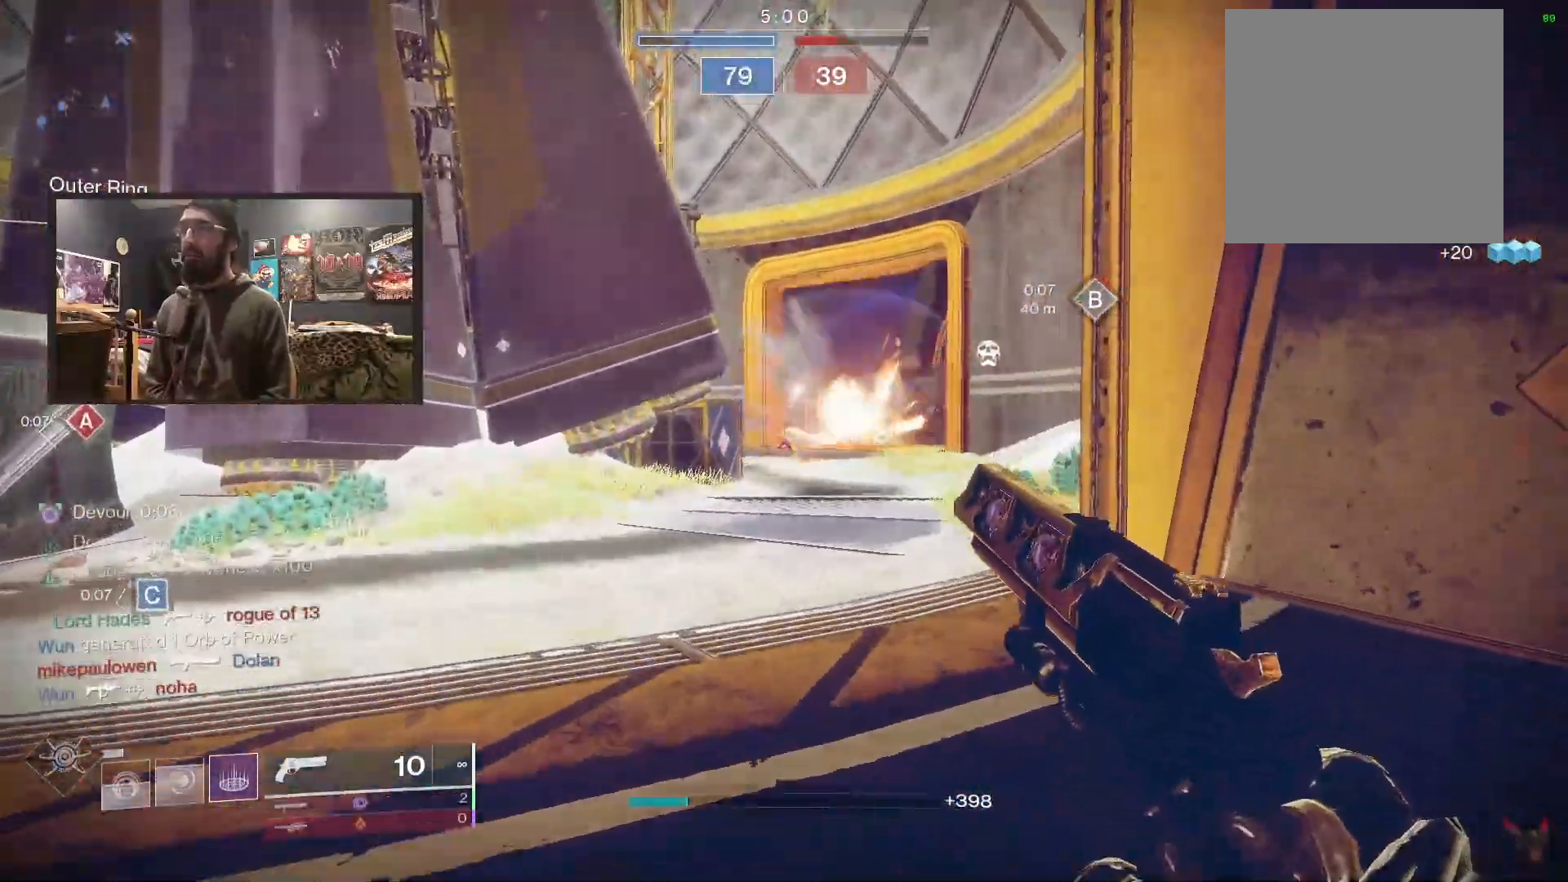
{"buttons": [], "left_stick": "up", "right_stick": "right", "events": [[267, "L3", "up"]]}
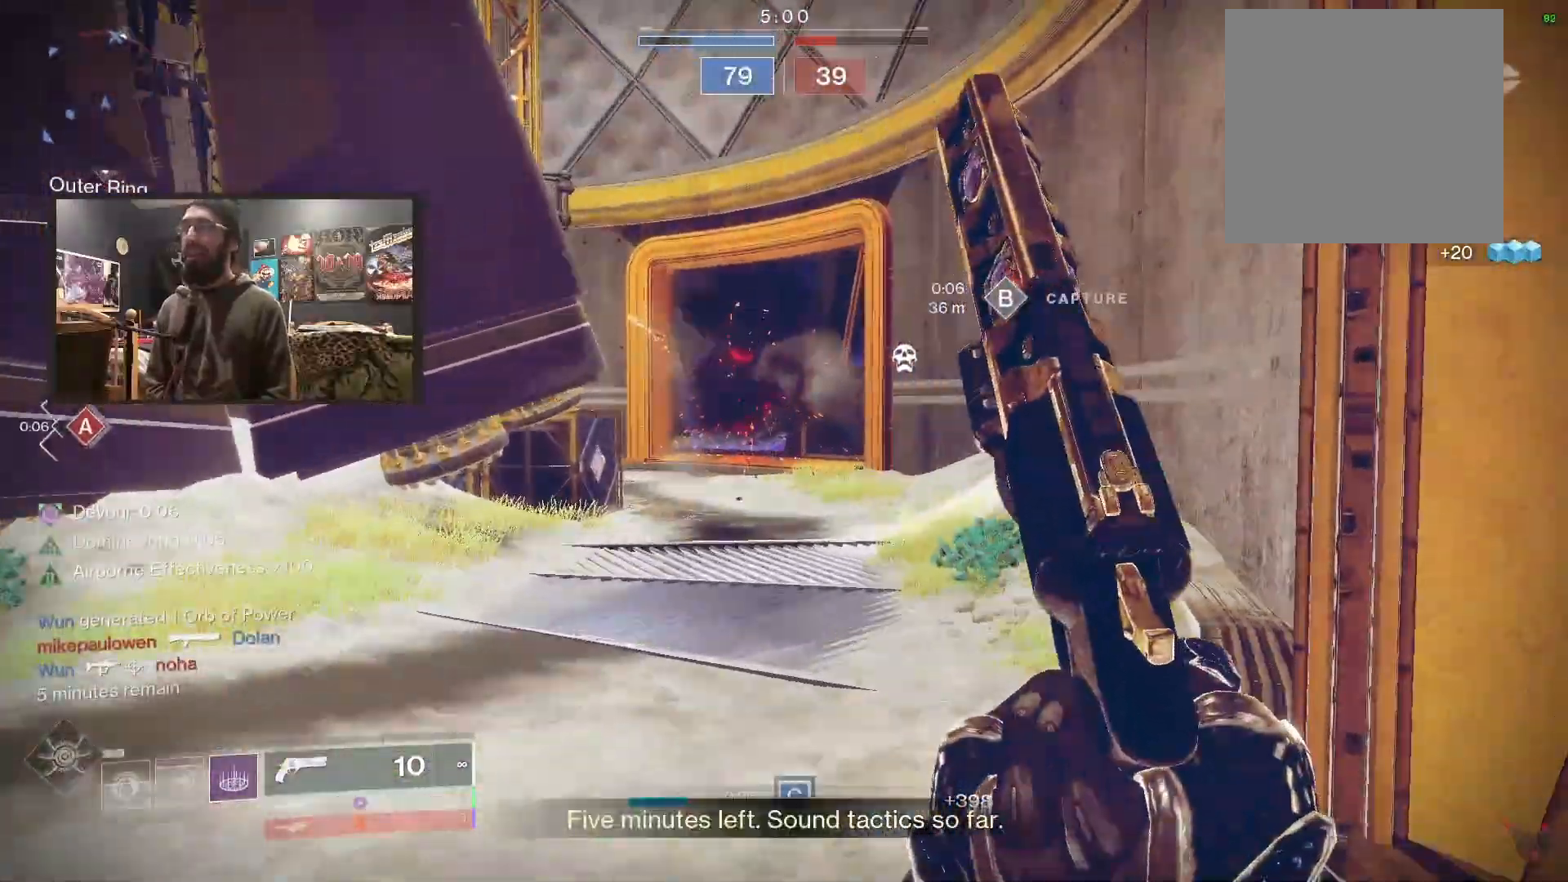
{"buttons": [], "left_stick": "up", "right_stick": "center", "events": [[50, "right_stick", "center"], [167, "A", "down"], [250, "A", "up"], [317, "A", "down"], [350, "A", "up"], [400, "A", "down"], [500, "A", "up"]]}
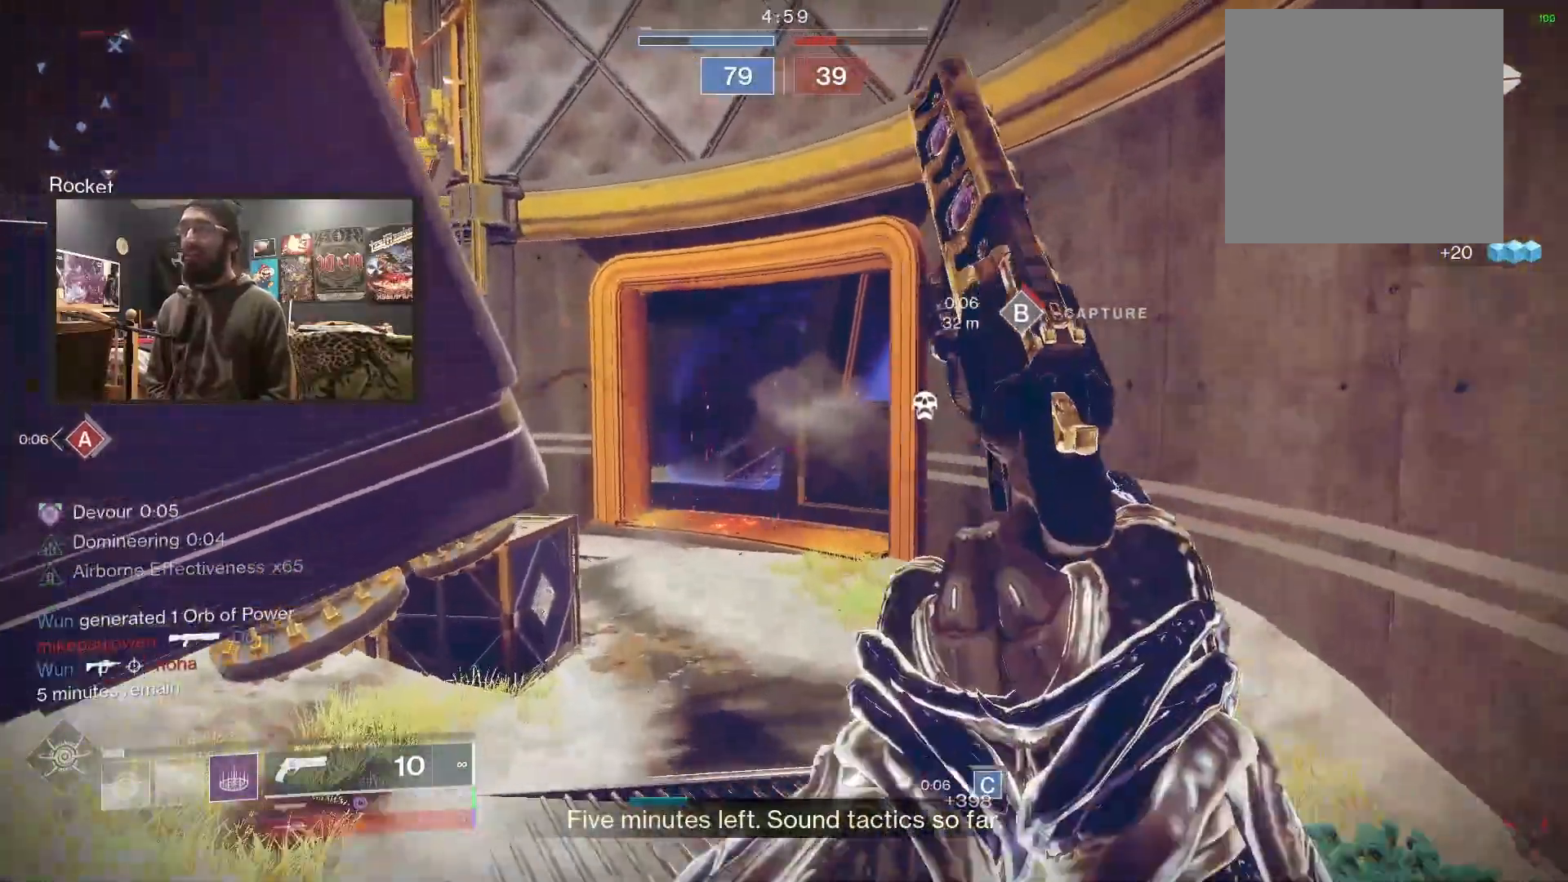
{"buttons": [], "left_stick": "up", "right_stick": "center", "events": []}
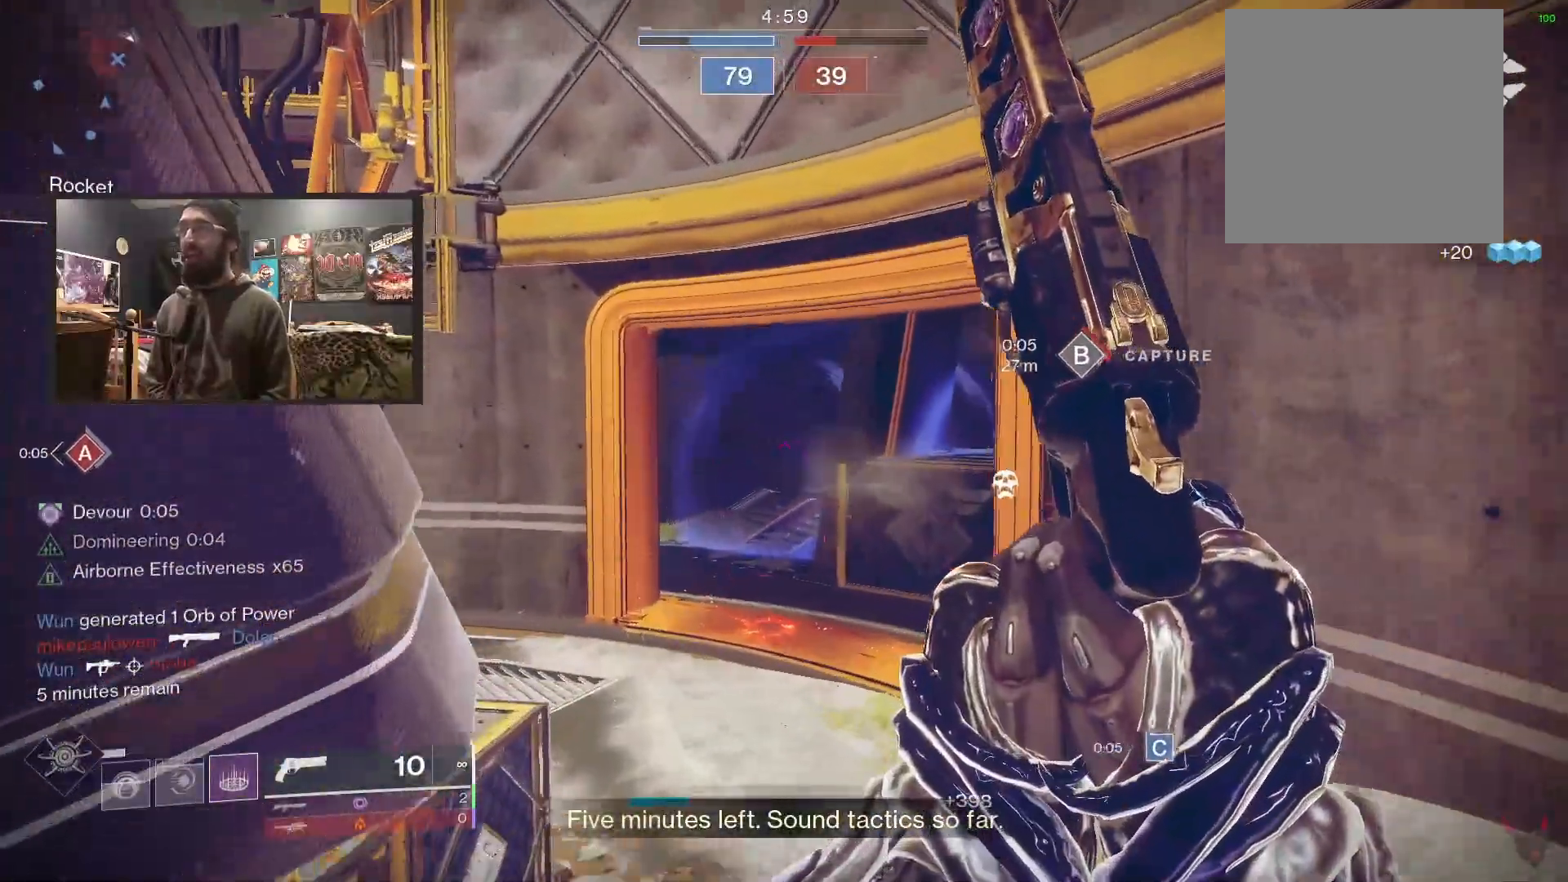
{"buttons": ["L3"], "left_stick": "up", "right_stick": "center", "events": [[67, "right_stick", "right"], [167, "right_stick", "center"], [250, "Y", "down"], [300, "Y", "up"], [417, "L3", "down"]]}
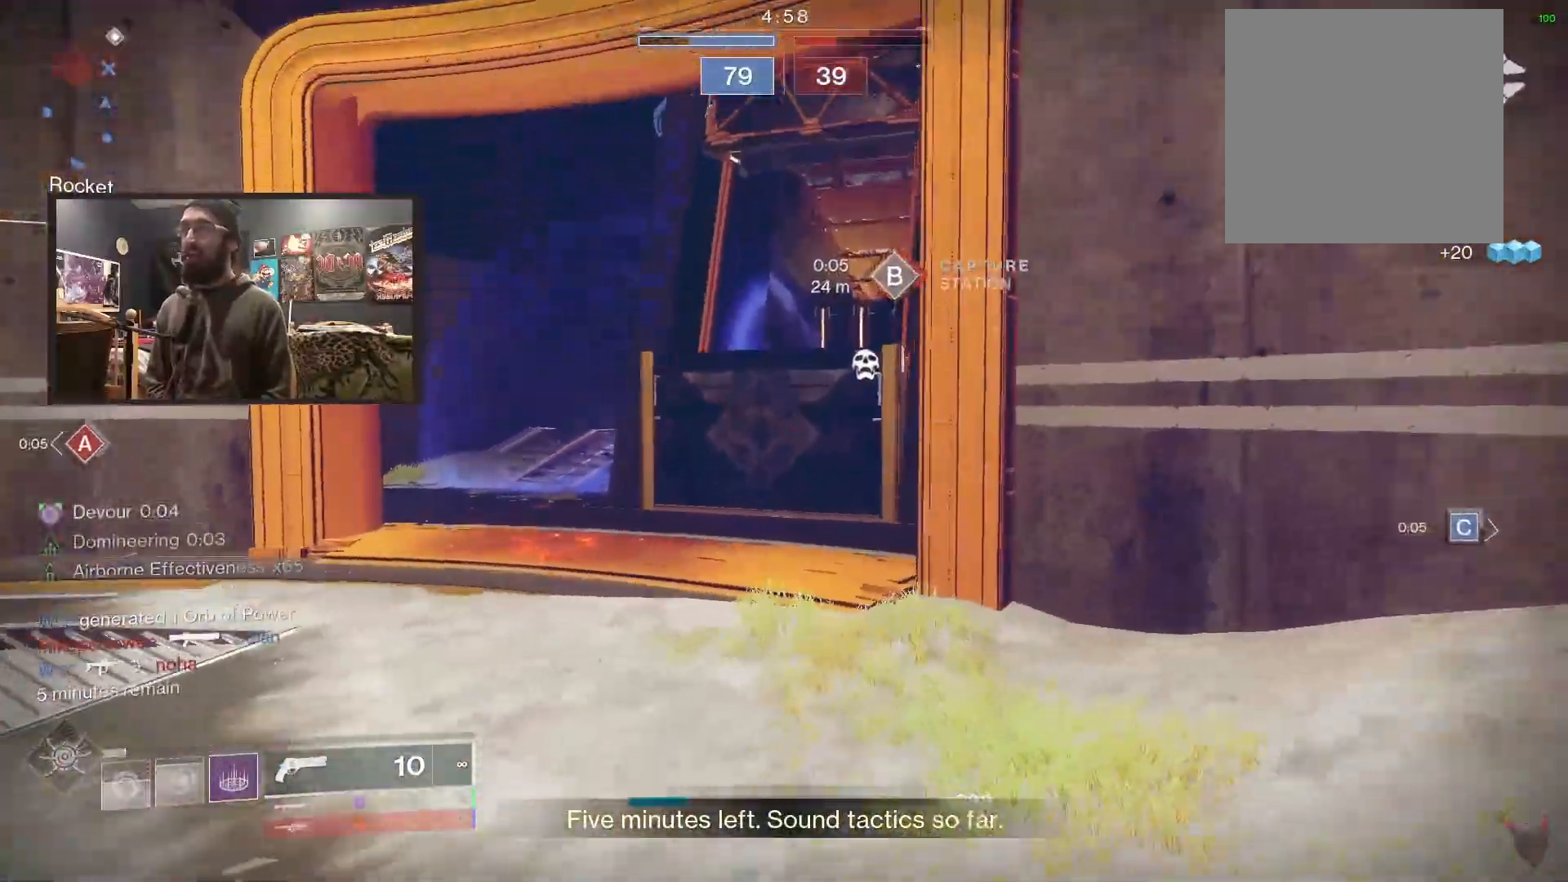
{"buttons": [], "left_stick": "up", "right_stick": "center", "events": [[33, "right_stick", "right"], [167, "right_stick", "center"], [367, "L3", "up"], [400, "A", "down"], [467, "A", "up"]]}
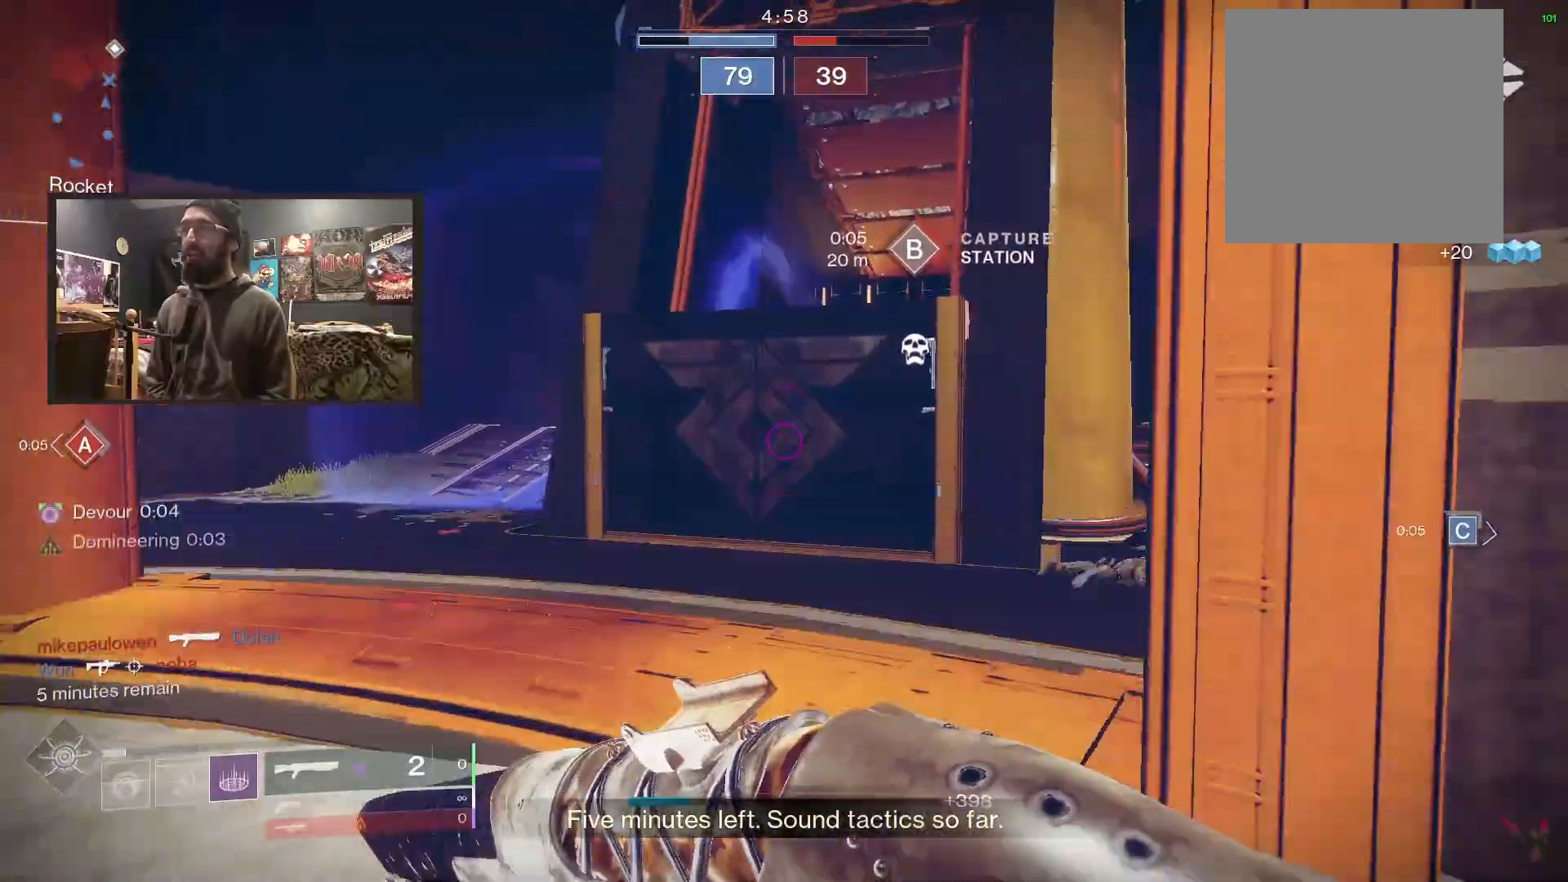
{"buttons": ["L3"], "left_stick": "up", "right_stick": "center", "events": [[33, "A", "down"], [33, "L3", "down"], [117, "A", "up"], [217, "right_stick", "up"], [350, "right_stick", "center"]]}
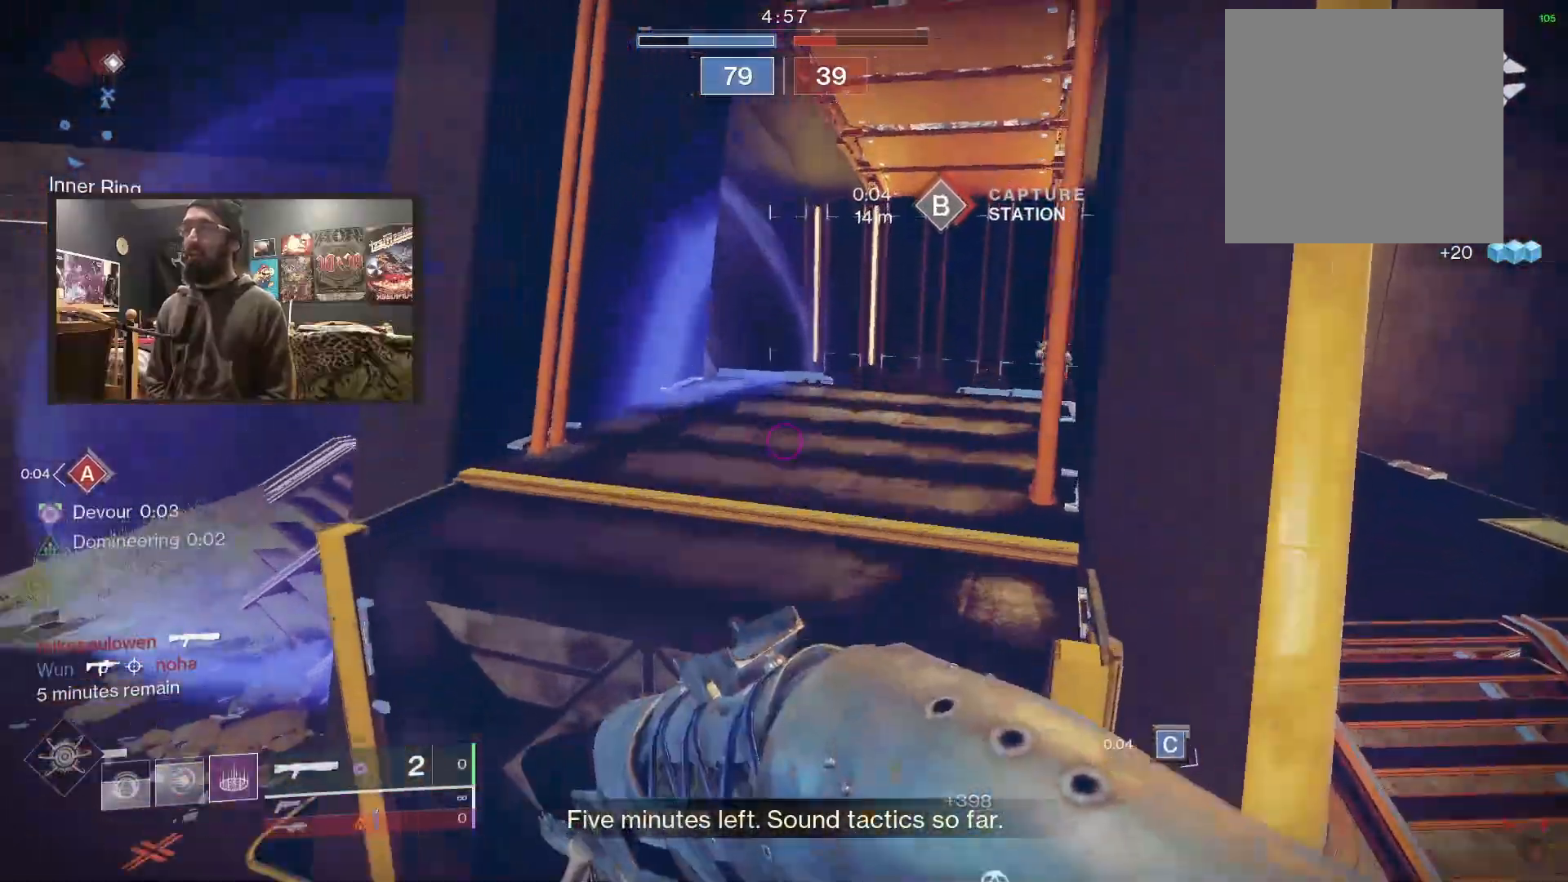
{"buttons": [], "left_stick": "up", "right_stick": "right", "events": [[17, "A", "down"], [100, "A", "up"], [150, "L3", "up"], [217, "right_stick", "up-right"], [433, "right_stick", "right"]]}
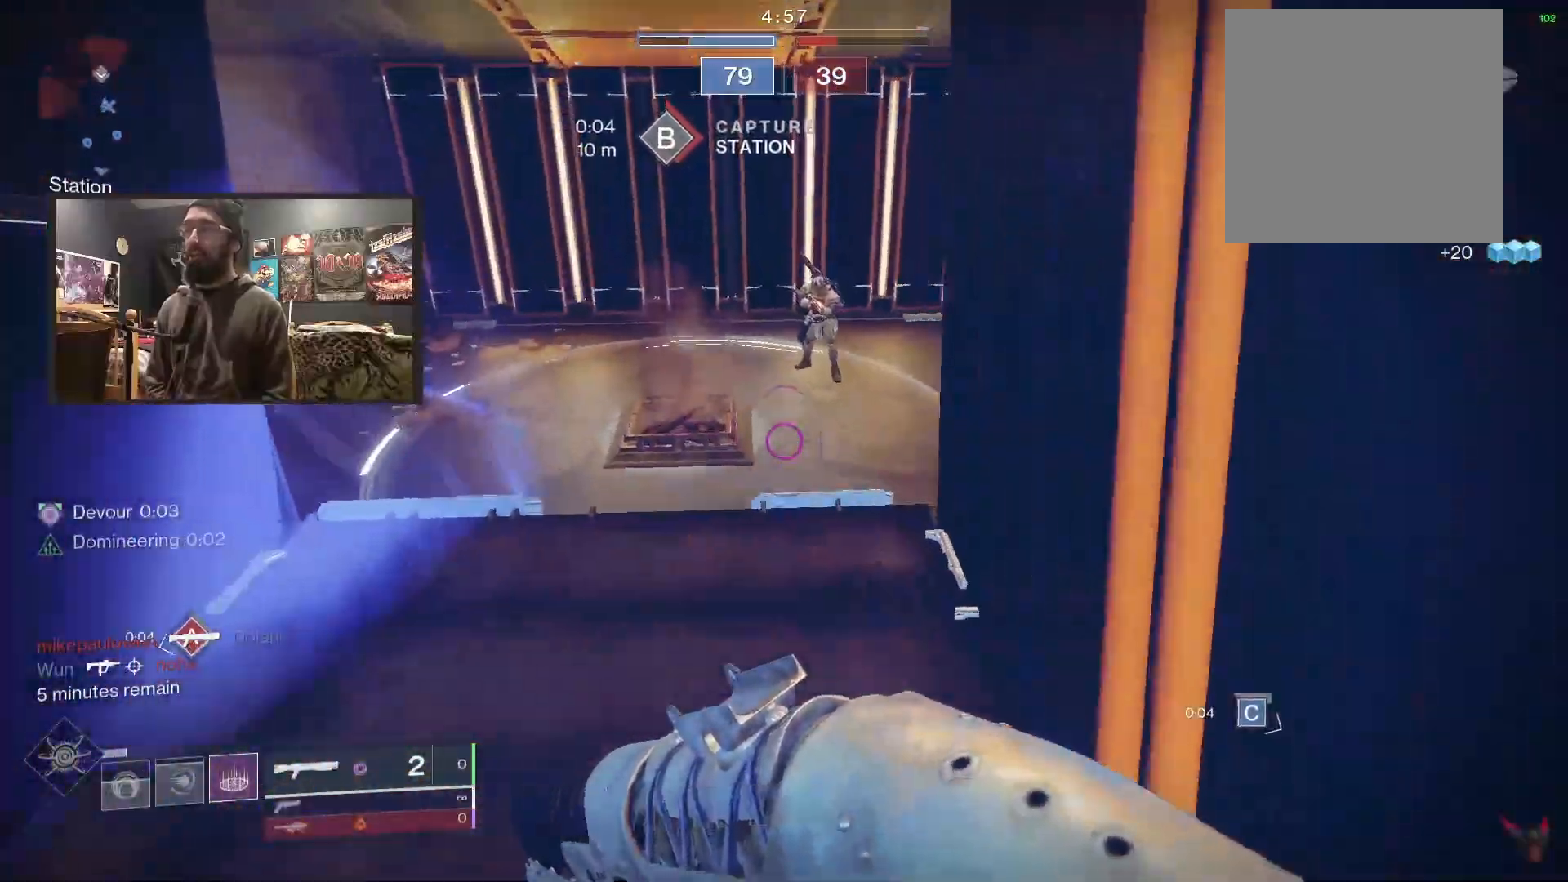
{"buttons": [], "left_stick": "up", "right_stick": "center", "events": [[267, "right_stick", "center"], [400, "B", "down"], [500, "B", "up"]]}
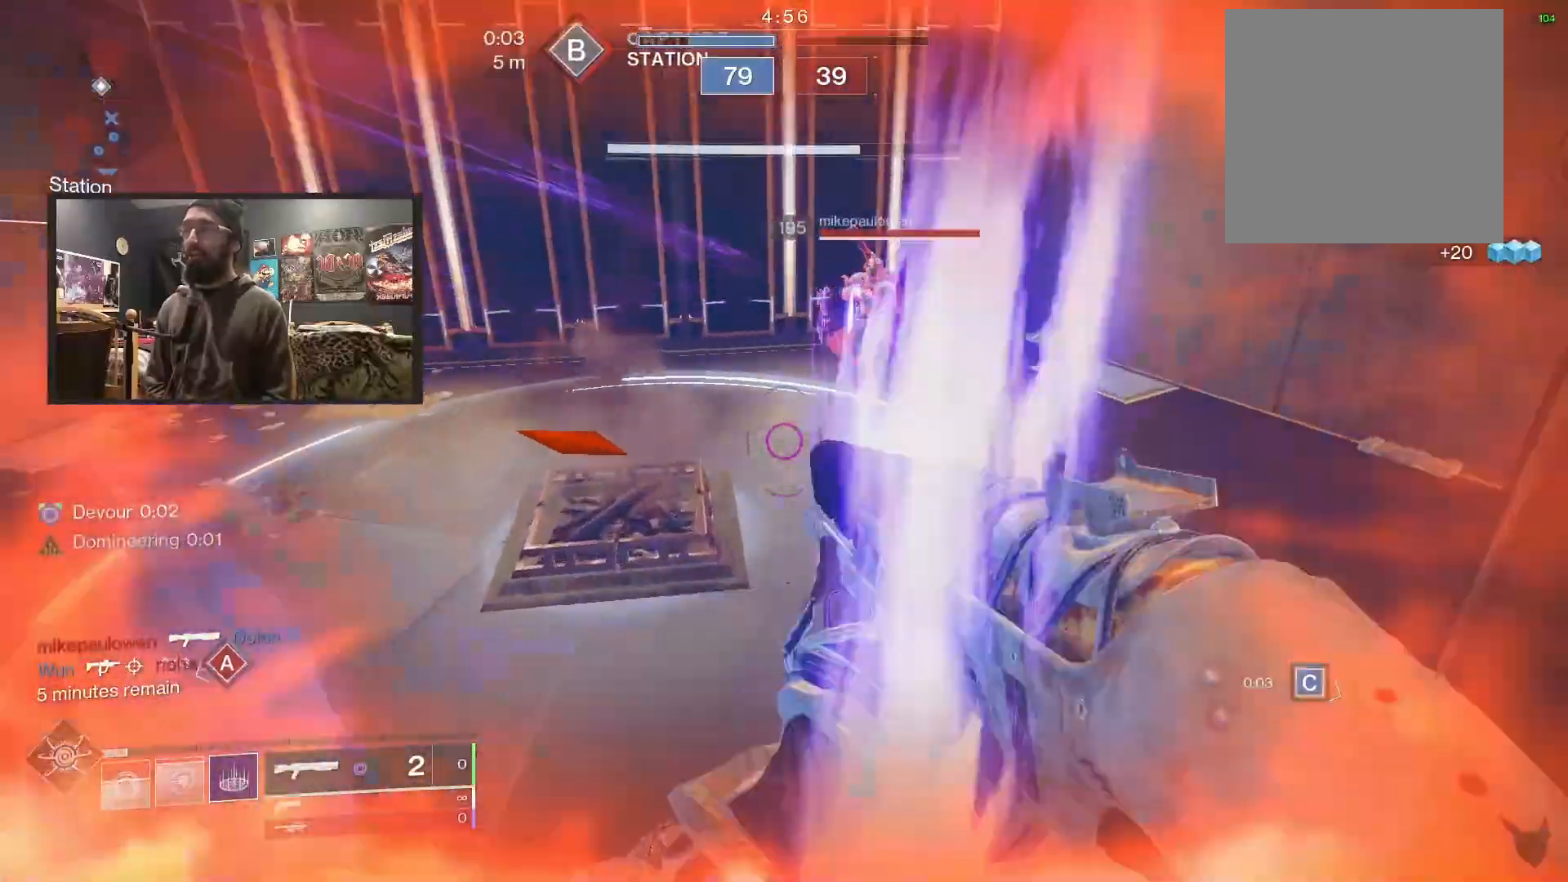
{"buttons": ["R2"], "left_stick": "up-right", "right_stick": "up-right", "events": [[117, "left_stick", "up-right"], [117, "right_stick", "down-right"], [217, "L2", "down"], [383, "R2", "down"], [383, "right_stick", "up-right"], [500, "L2", "up"]]}
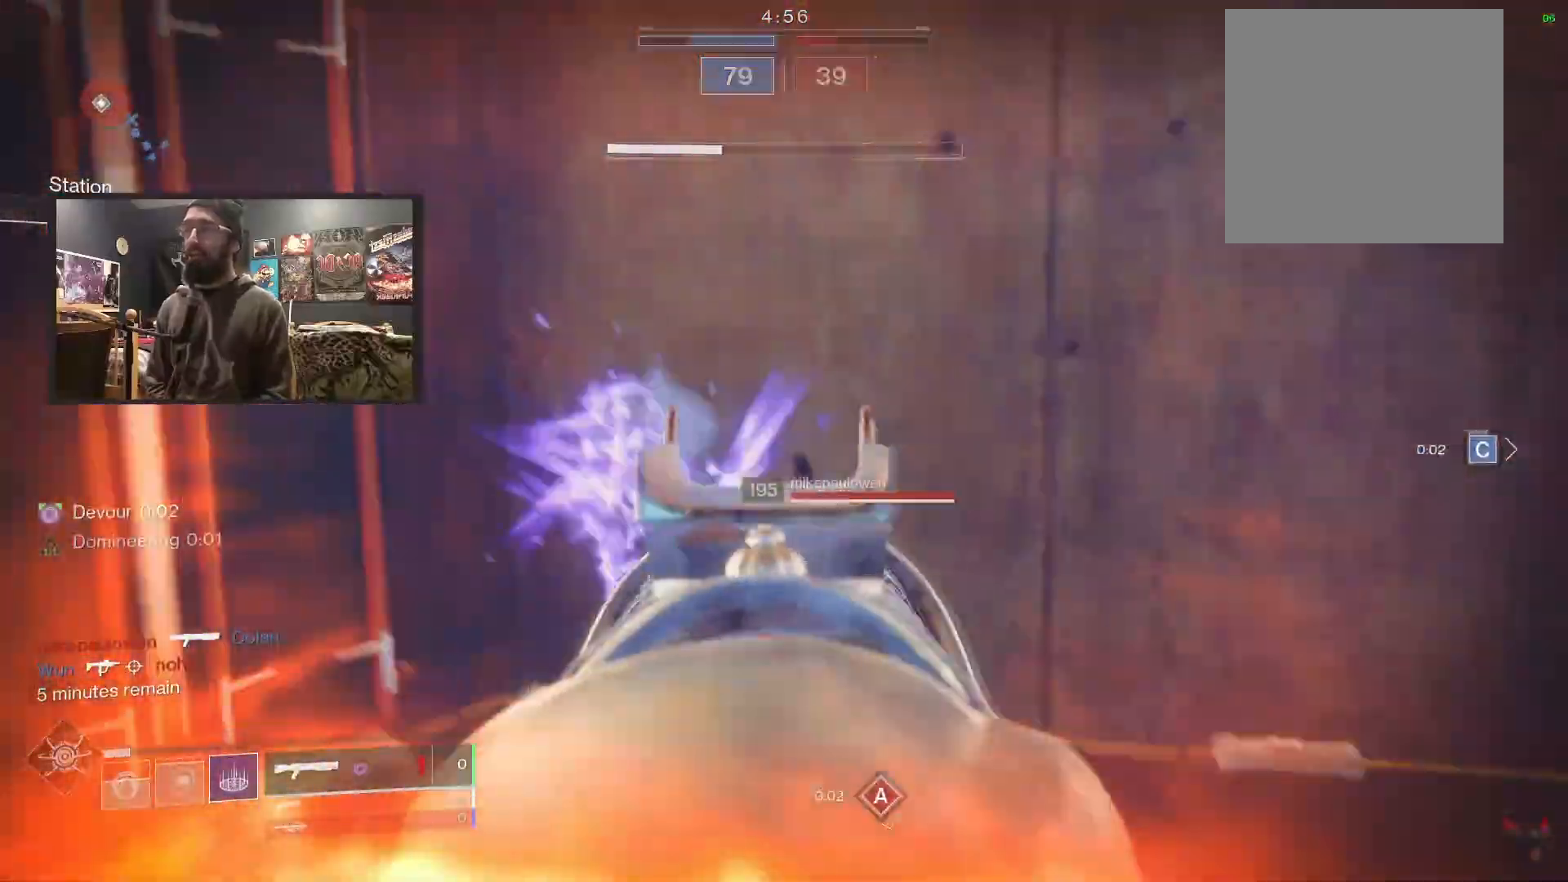
{"buttons": [], "left_stick": "down-left", "right_stick": "up-right", "events": [[33, "R2", "up"], [67, "L3", "down"], [150, "R1", "down"], [233, "L3", "up"], [283, "R1", "up"], [317, "right_stick", "right"], [350, "left_stick", "down-left"], [500, "right_stick", "up-right"]]}
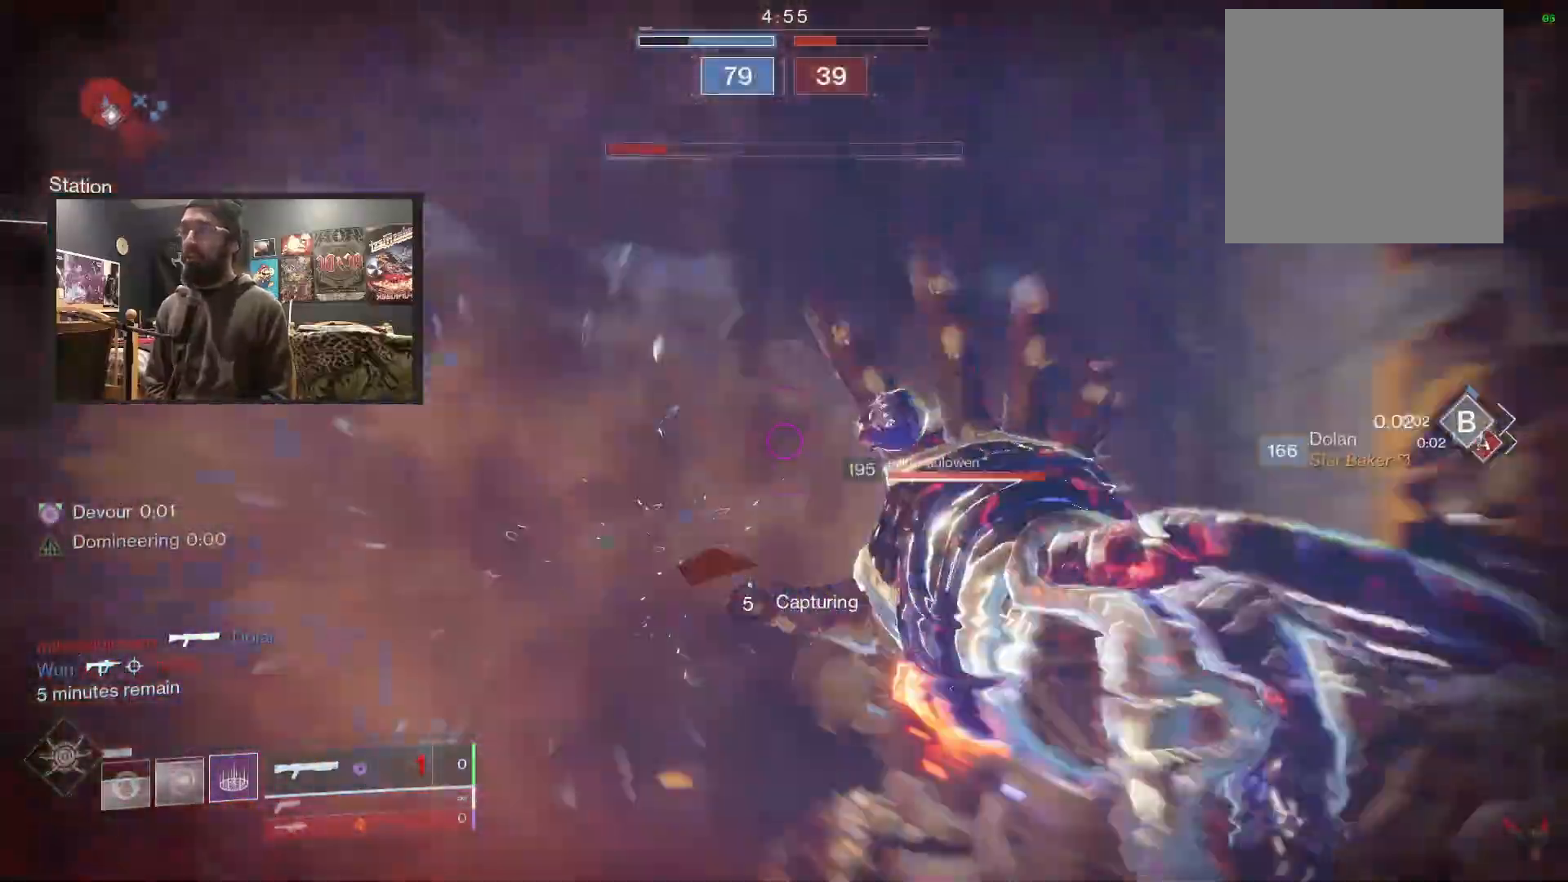
{"buttons": [], "left_stick": "down-left", "right_stick": "up", "events": [[433, "right_stick", "up"]]}
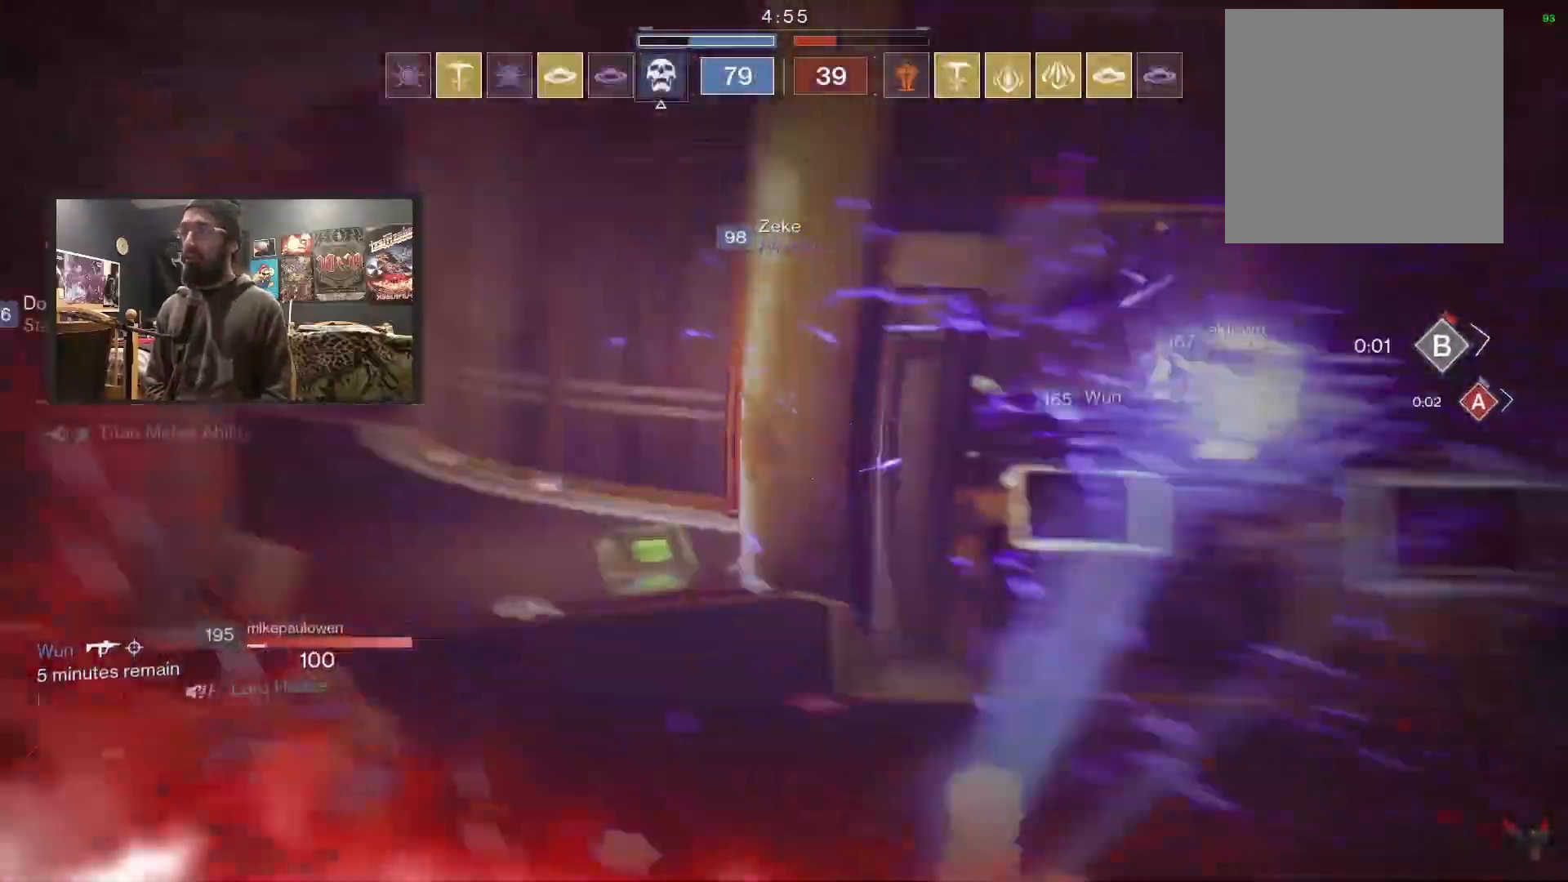
{"buttons": [], "left_stick": "center", "right_stick": "center", "events": [[83, "R1", "down"], [200, "R1", "up"], [200, "right_stick", "center"], [283, "left_stick", "center"]]}